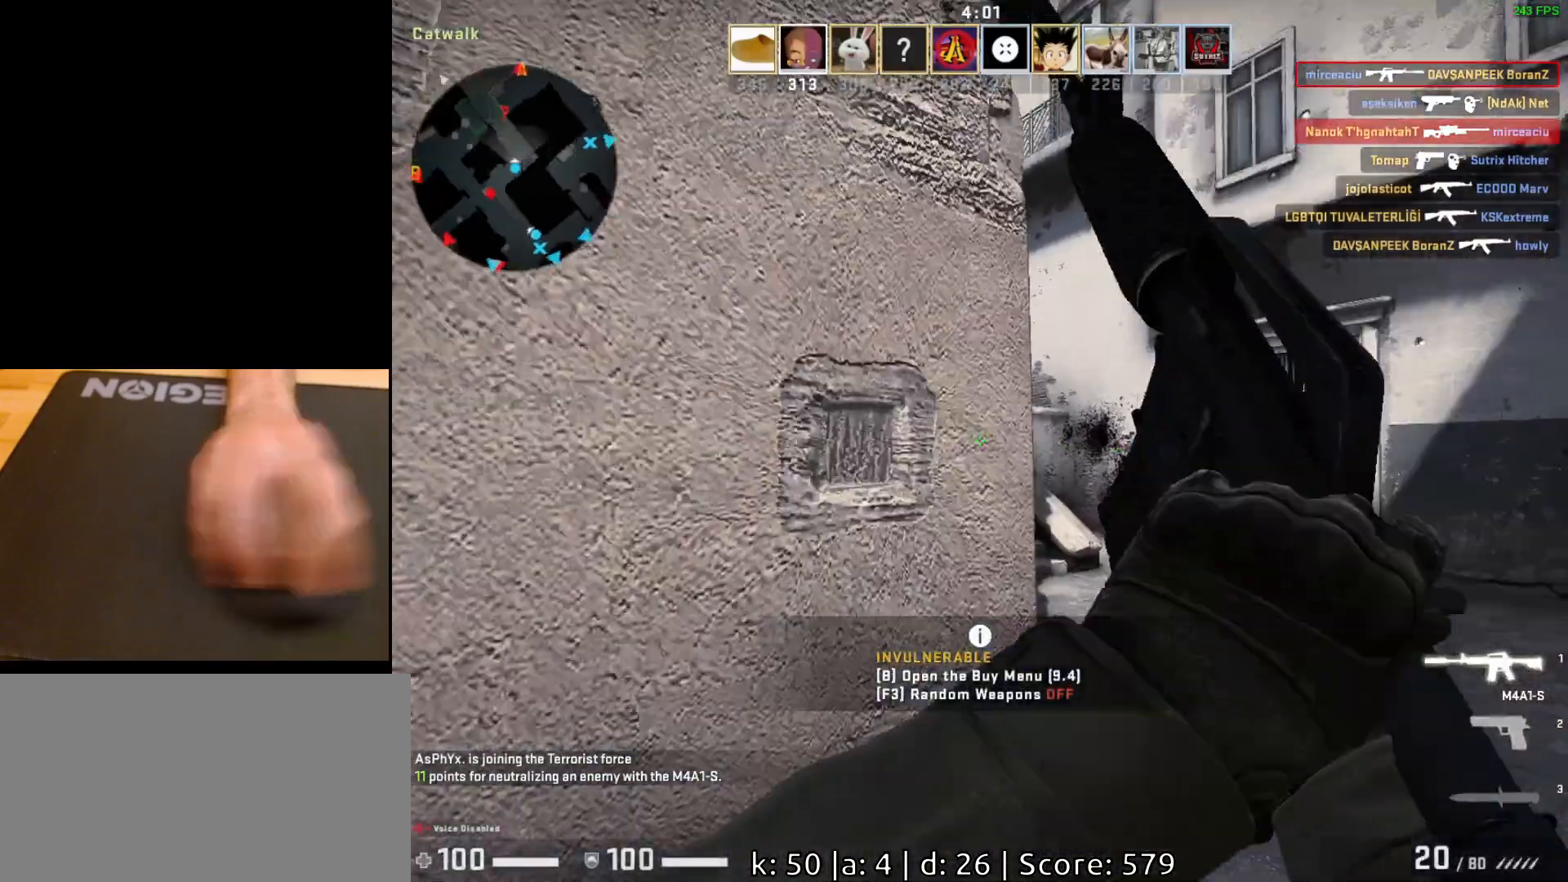
Gameplay with keyboard and mouse; each line is a JSON object with the keys and mouse buttons held at the frame after it. "events" lists presses ("down") and releases ("up") of "a", "ctrl", "d", "e", "q", "s", "shift", "space", "w", "mouse_left", "mouse_wheel", "mouse_right", "mouse_mb4" and "mouse_mb5" between this image and that frame as [ms after this image, input, new state], when the widget could be followed in between. "mouse_left", "mouse_wheel", "mouse_right", "mouse_mb4", "mouse_mb5" = the "left", "wheel", "right", "mb4", "mb5" buttons of the "mouse" list. No other keys are recorded. "wheel" means that the mouse wheel is clicked or scrolled. Mouse movement is not recorded.
{"keys": [], "mouse": [], "events": [[50, "d", "down"], [500, "d", "up"]]}
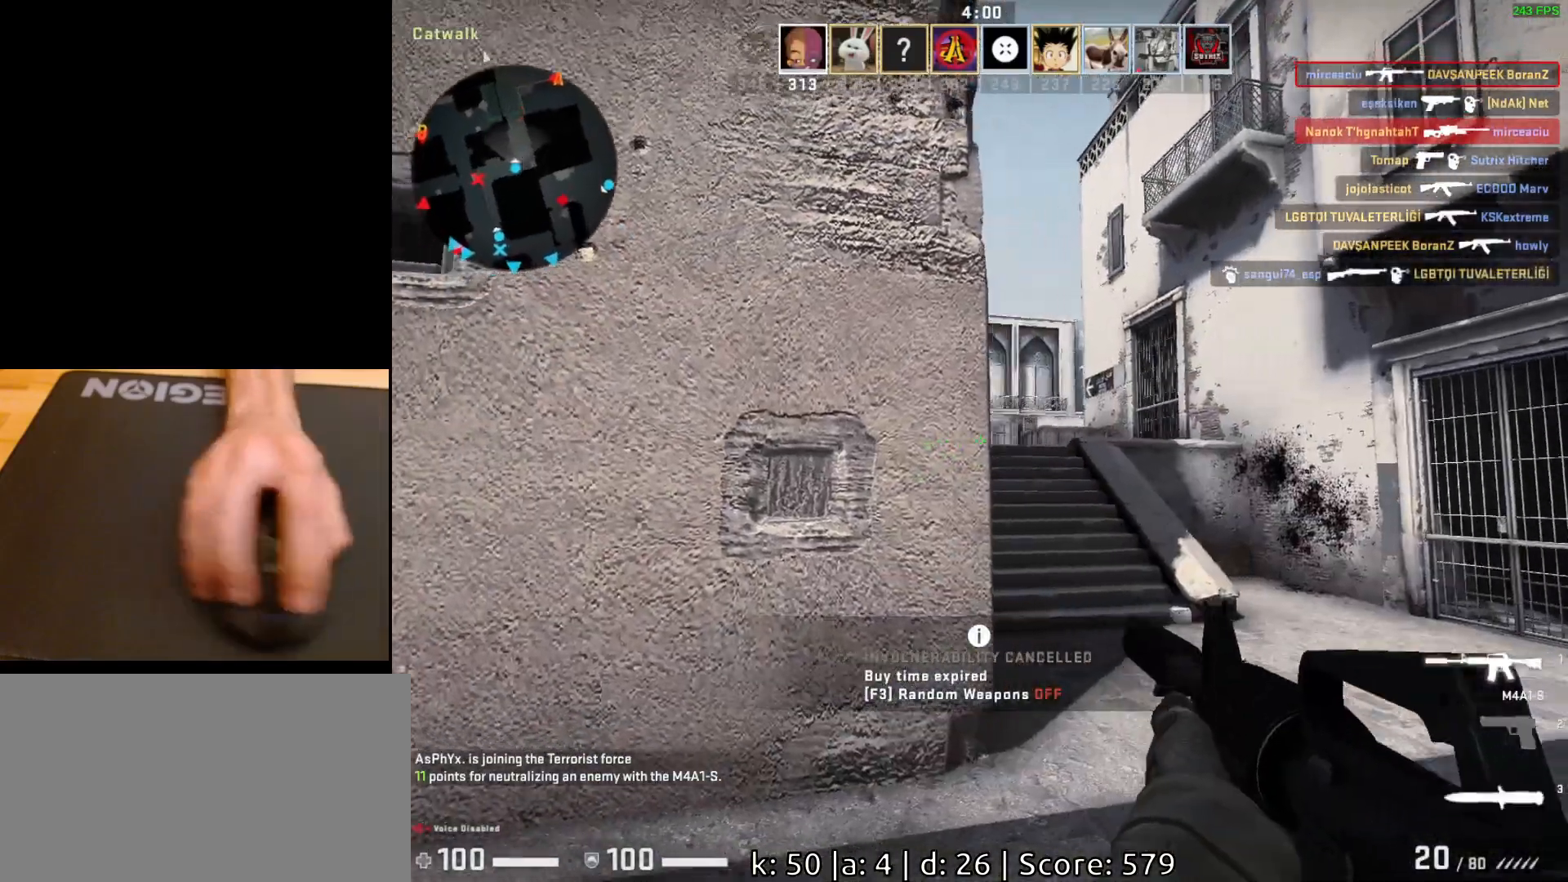
{"keys": ["w"], "mouse": [], "events": [[183, "d", "down"], [433, "d", "up"], [467, "w", "down"]]}
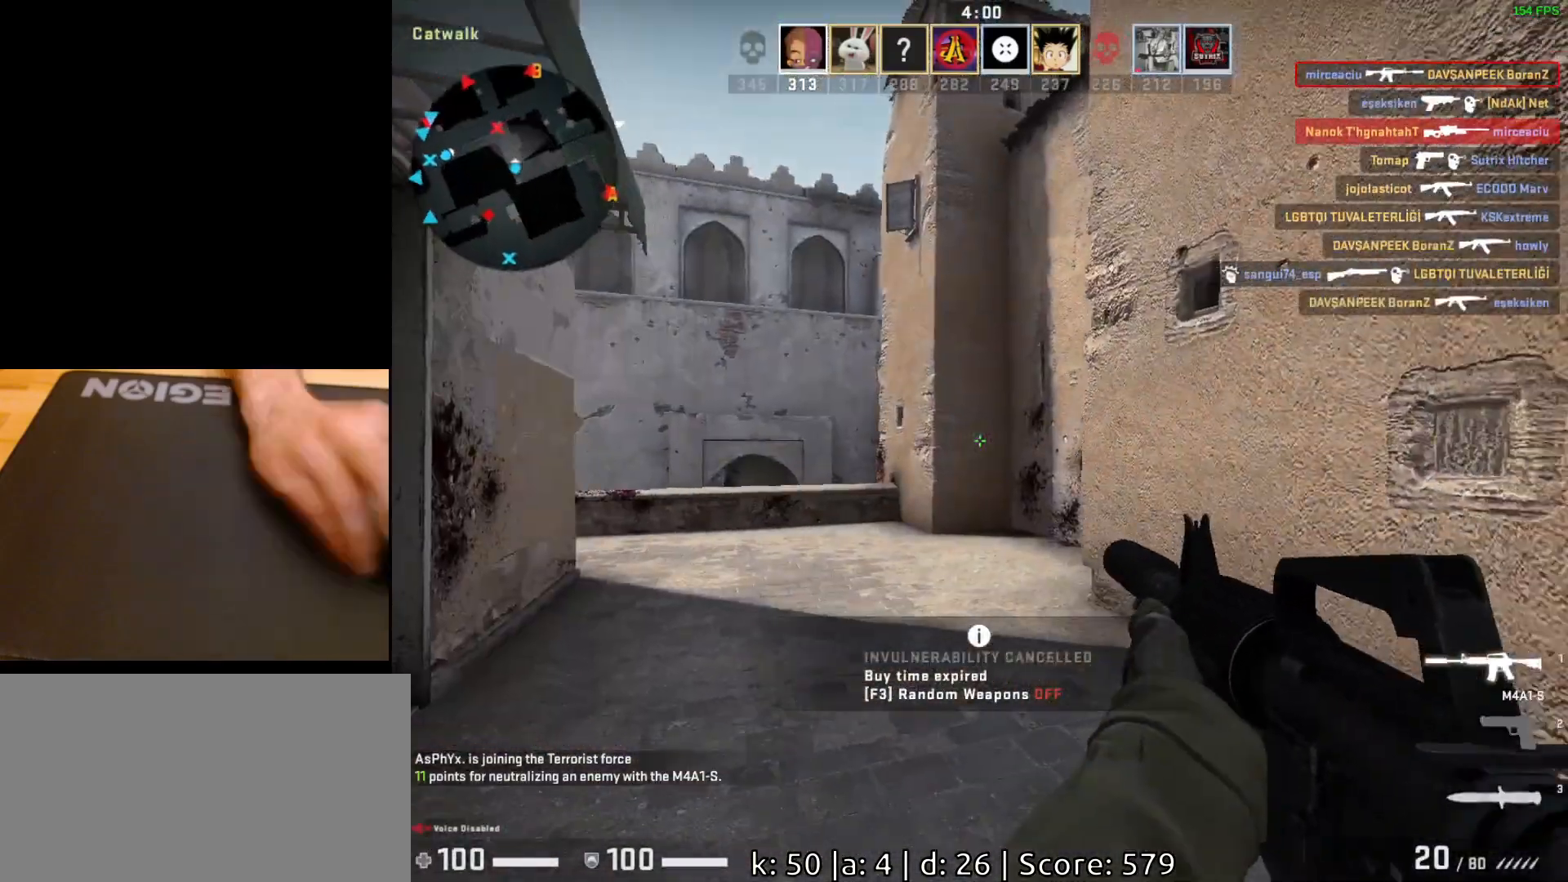
{"keys": ["w"], "mouse": [], "events": [[83, "d", "down"], [483, "d", "up"]]}
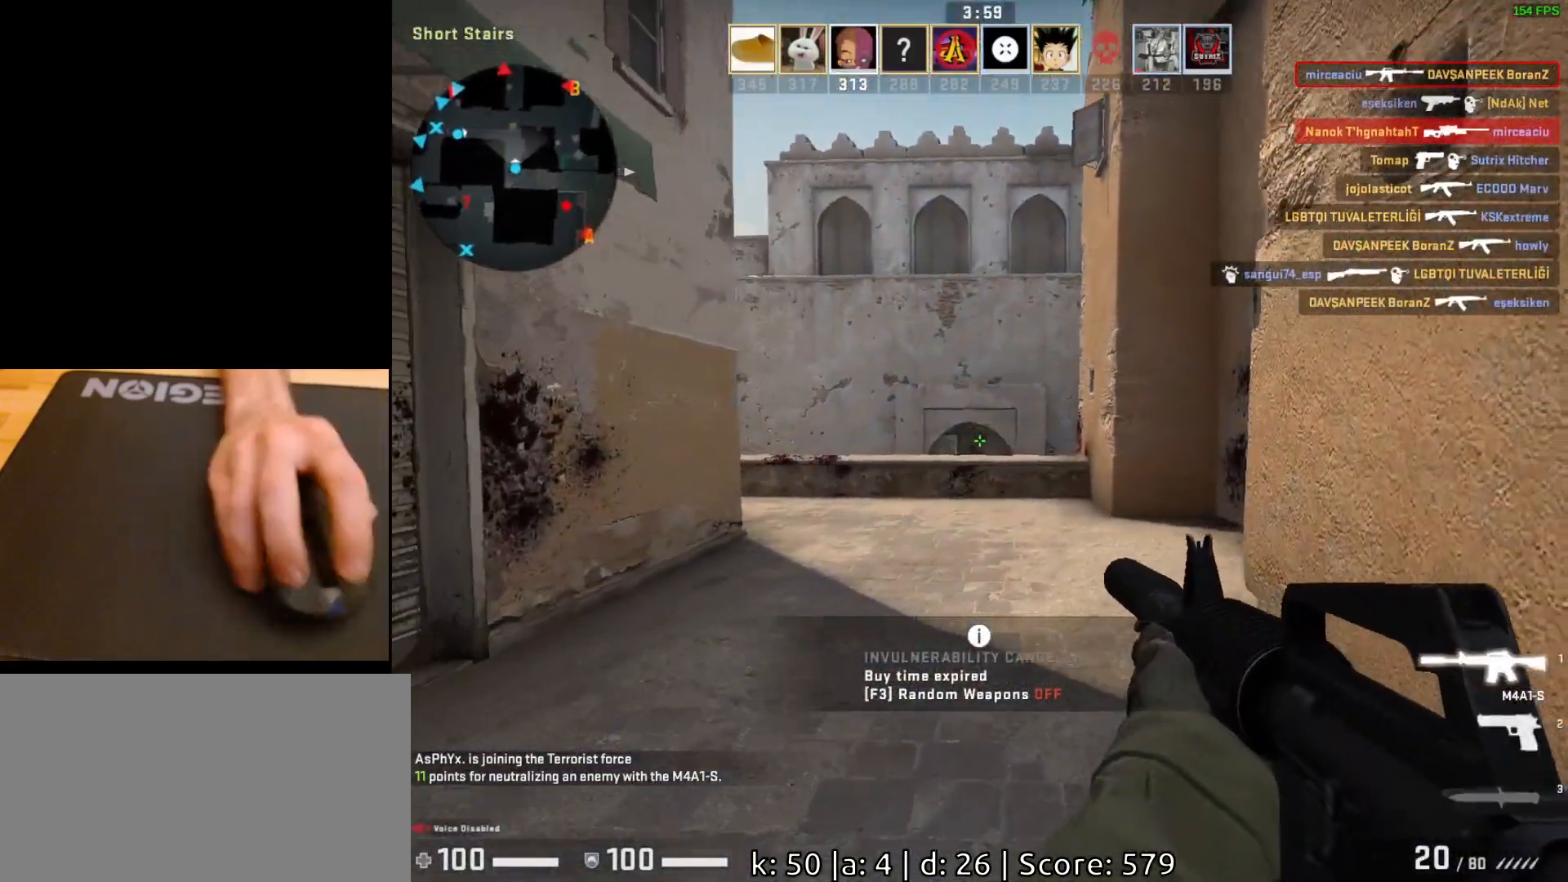
{"keys": ["d"], "mouse": [], "events": [[267, "d", "down"], [317, "w", "up"]]}
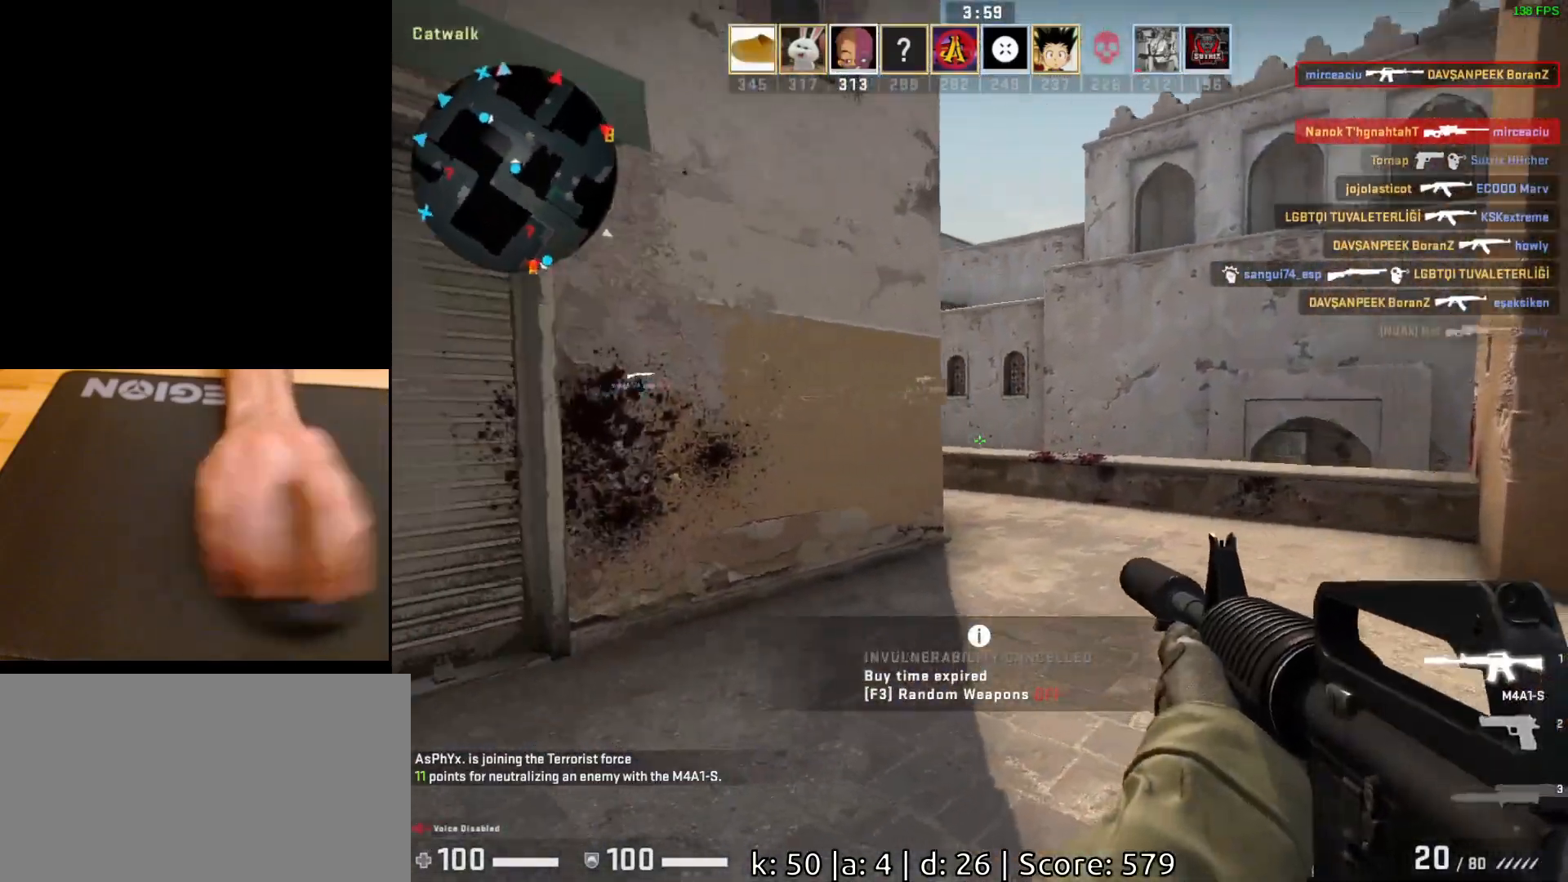
{"keys": ["ctrl", "d"], "mouse": [], "events": [[233, "ctrl", "down"]]}
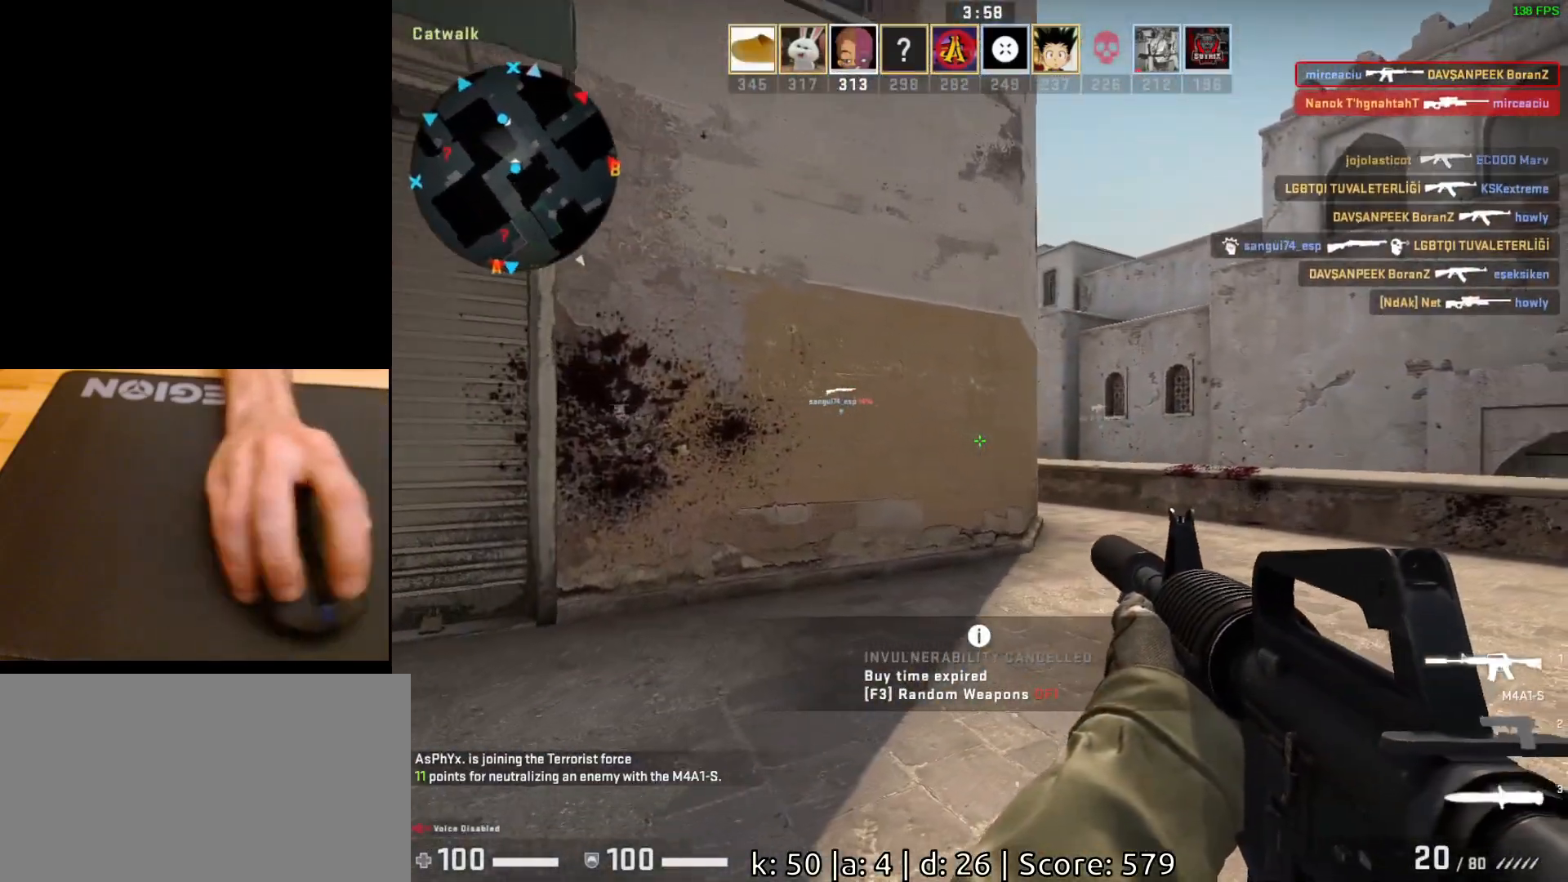
{"keys": ["d"], "mouse": [], "events": [[17, "ctrl", "up"]]}
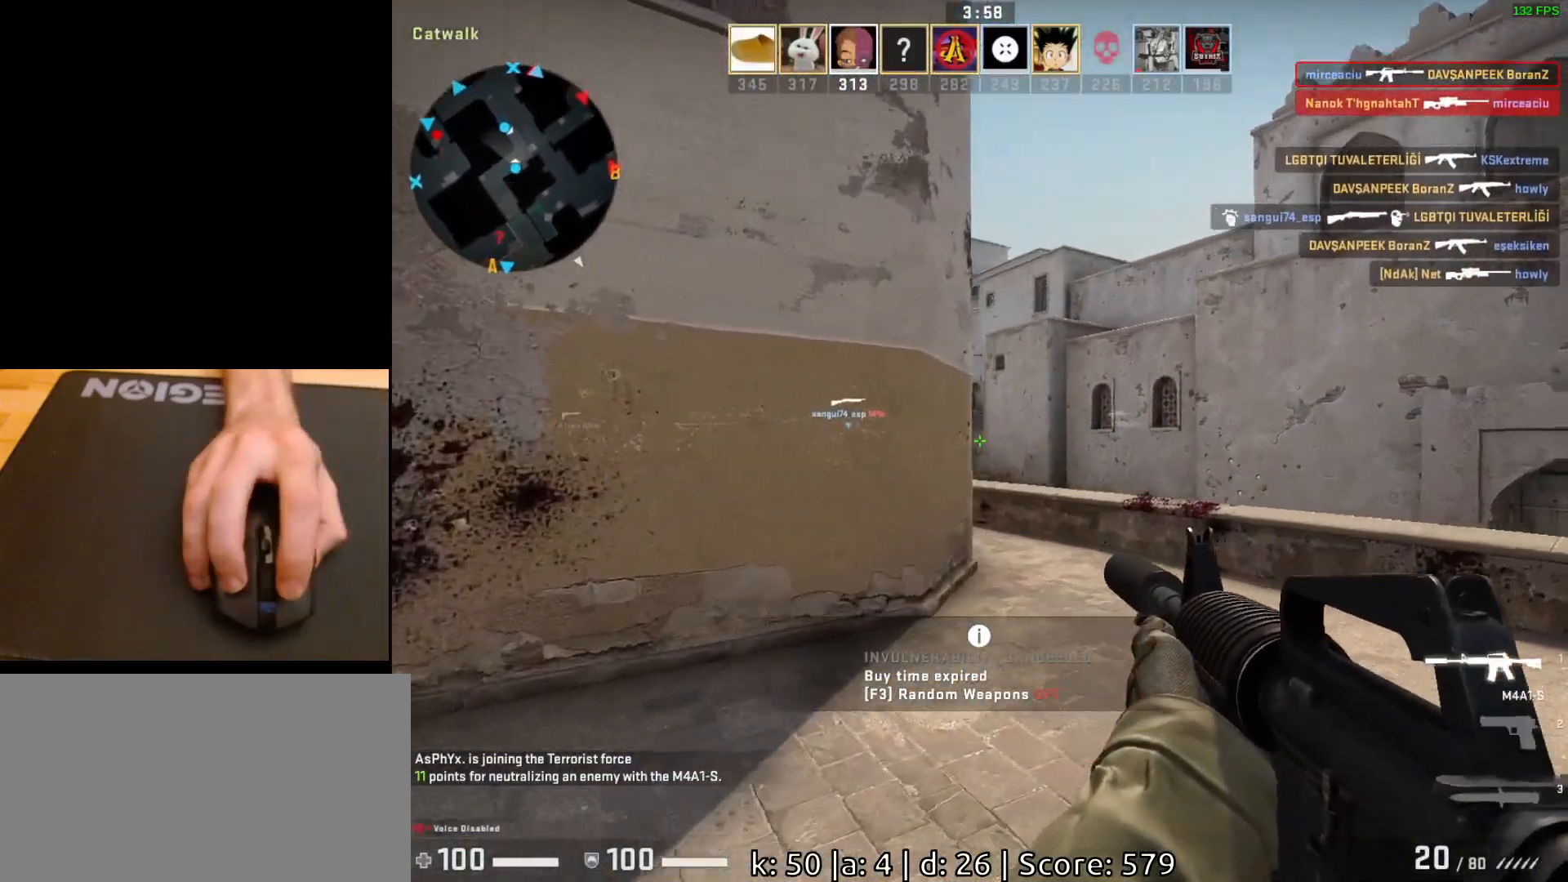
{"keys": ["d", "s"], "mouse": [], "events": [[17, "ctrl", "down"], [250, "ctrl", "up"], [417, "s", "down"]]}
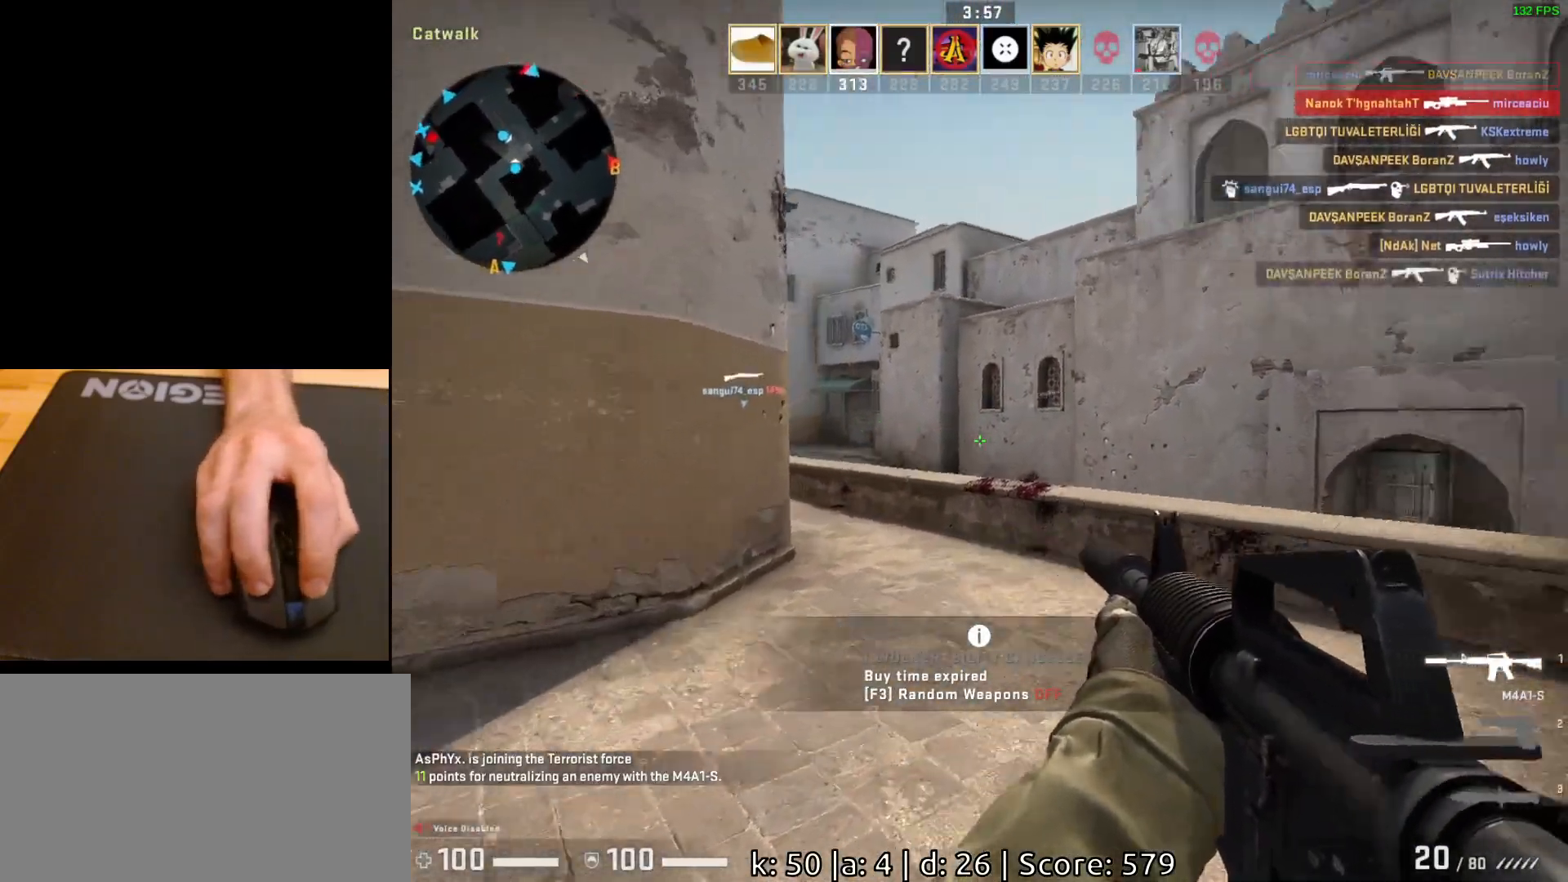
{"keys": [], "mouse": [], "events": [[117, "a", "down"], [117, "d", "up"], [150, "s", "up"], [383, "a", "up"]]}
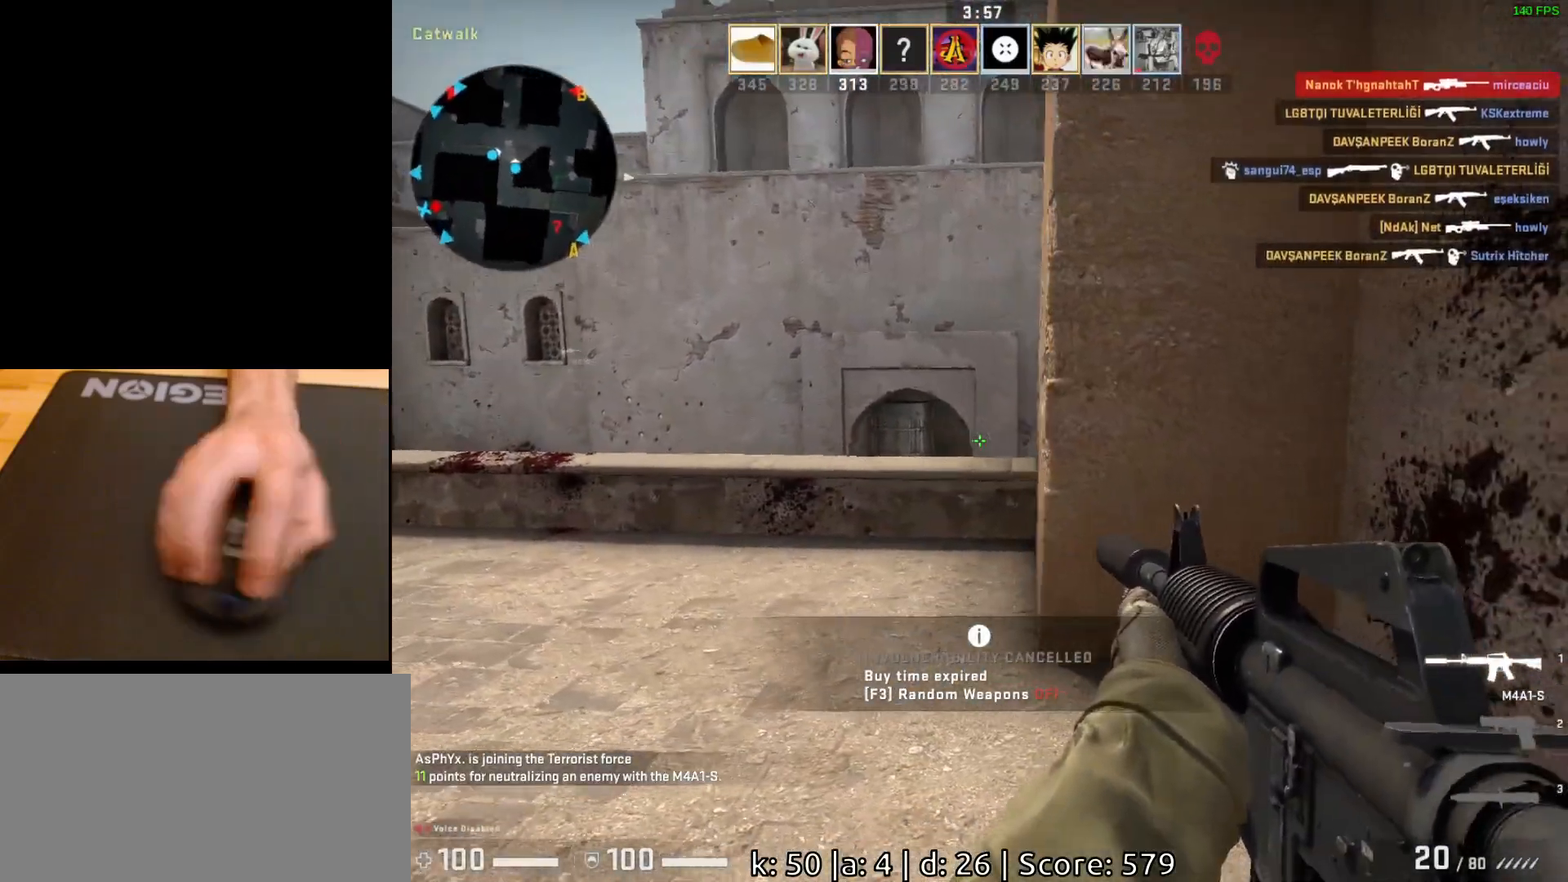
{"keys": [], "mouse": [], "events": [[17, "a", "down"], [117, "a", "up"], [117, "w", "down"], [317, "d", "down"], [333, "w", "up"], [467, "d", "up"]]}
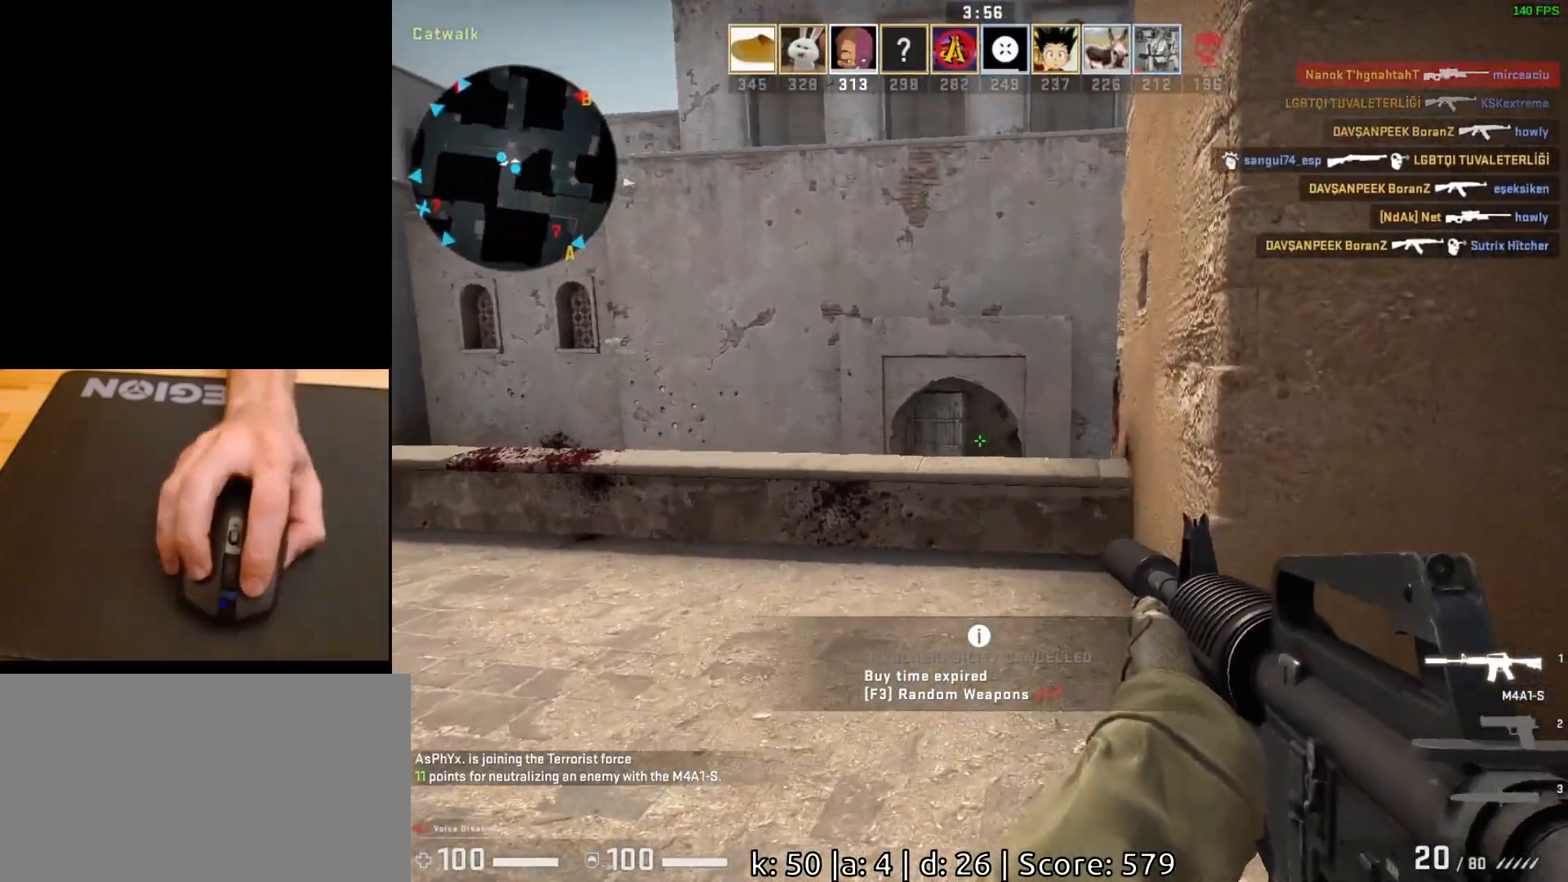
{"keys": ["a"], "mouse": [], "events": [[283, "d", "down"], [433, "d", "up"], [483, "a", "down"]]}
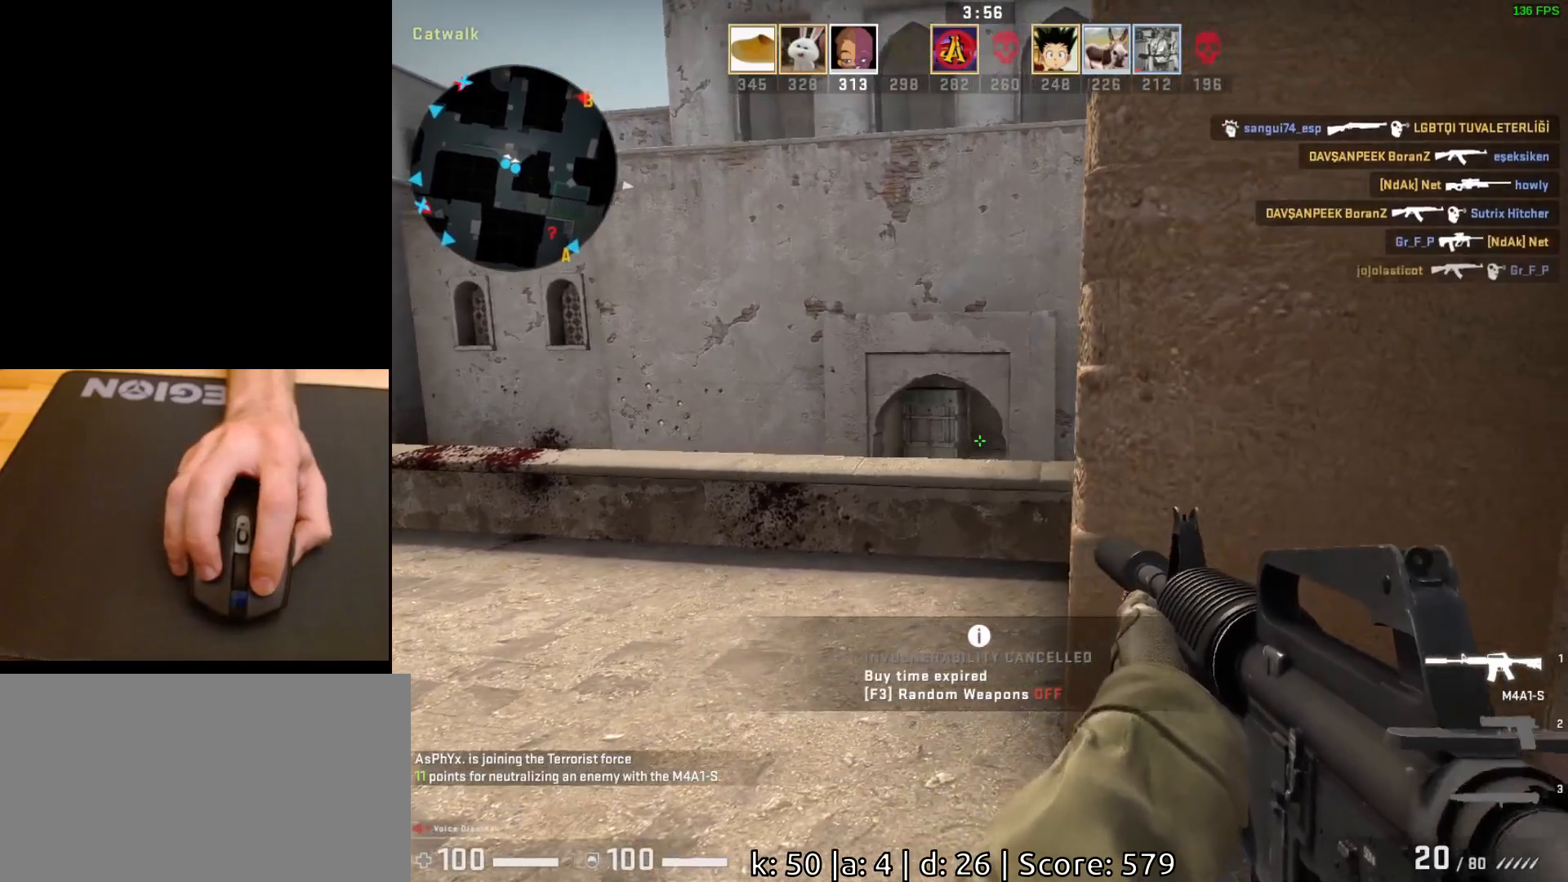
{"keys": ["d"], "mouse": [], "events": [[67, "a", "up"], [83, "d", "down"], [183, "d", "up"], [300, "d", "down"], [417, "d", "up"], [483, "d", "down"]]}
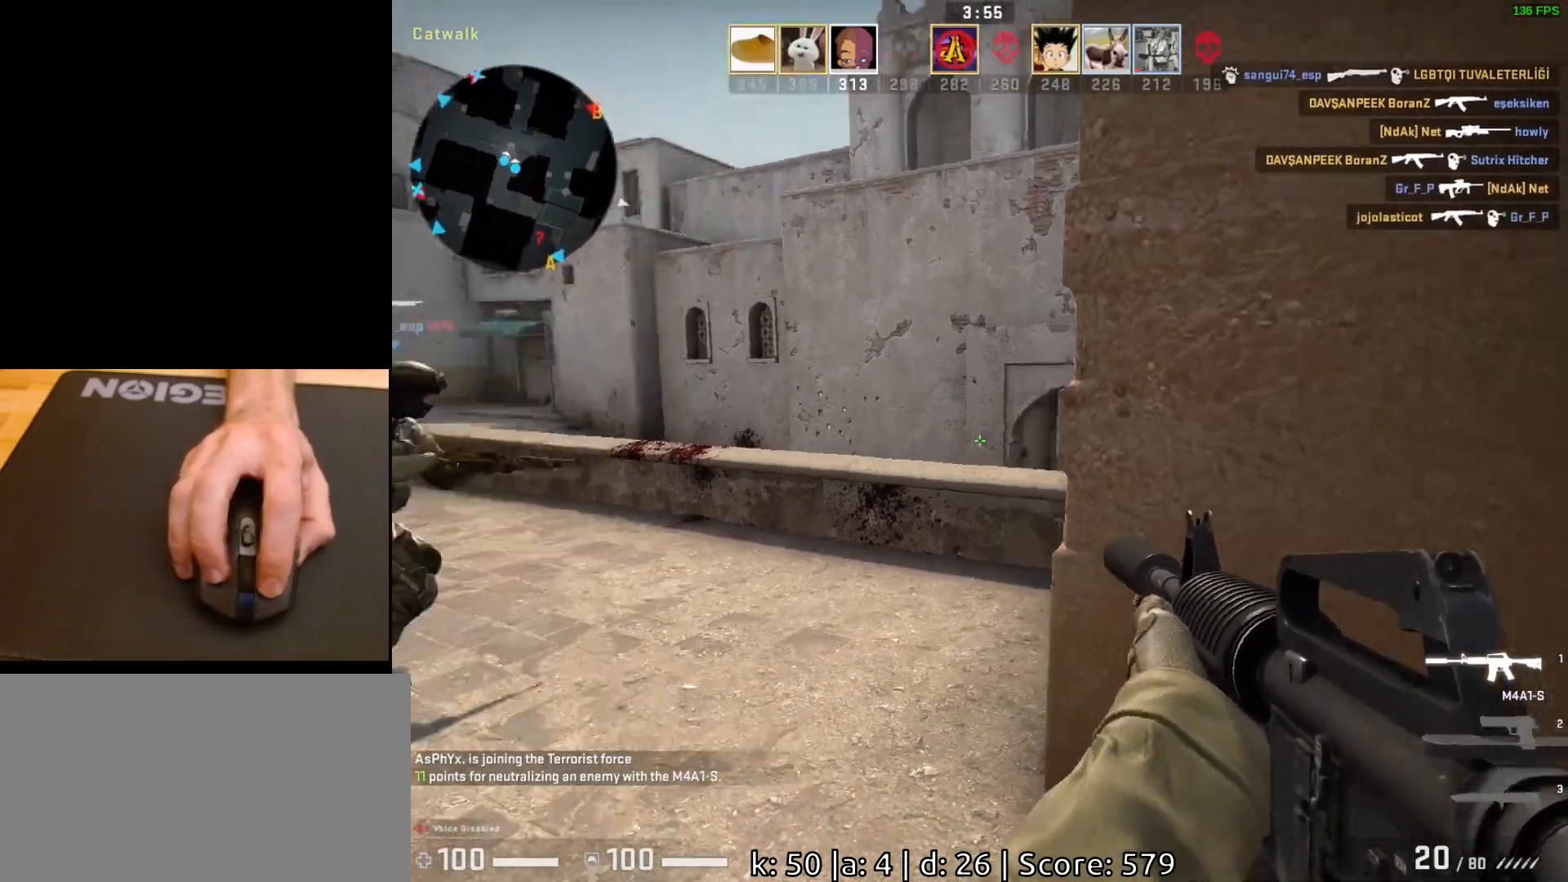
{"keys": [], "mouse": [], "events": [[383, "d", "up"]]}
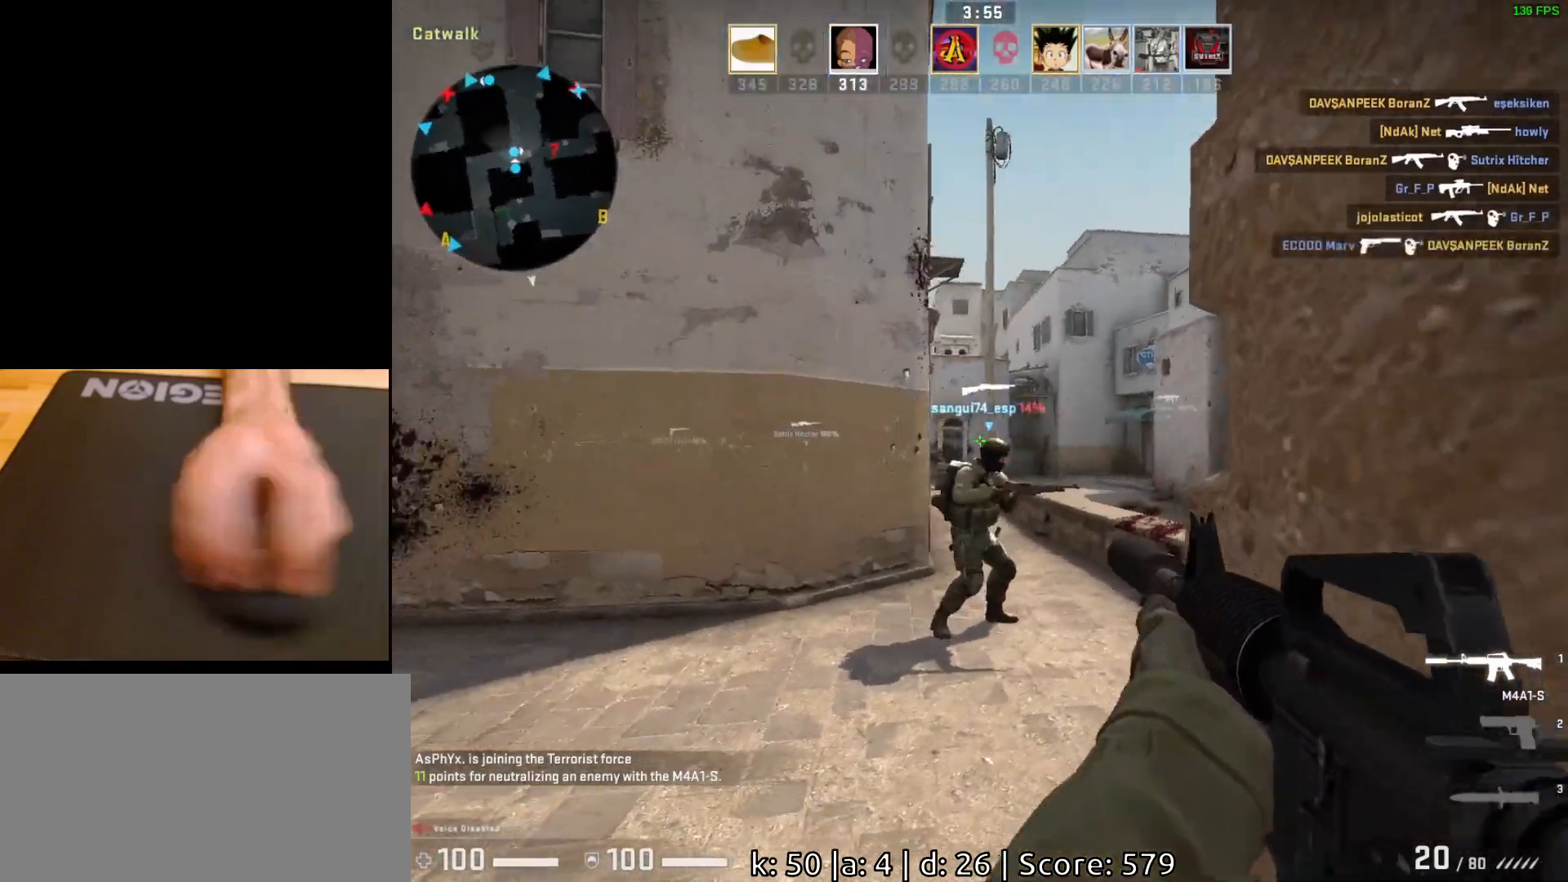
{"keys": ["a"], "mouse": [], "events": [[167, "a", "down"], [200, "a", "up"], [250, "d", "down"], [367, "a", "down"], [367, "d", "up"]]}
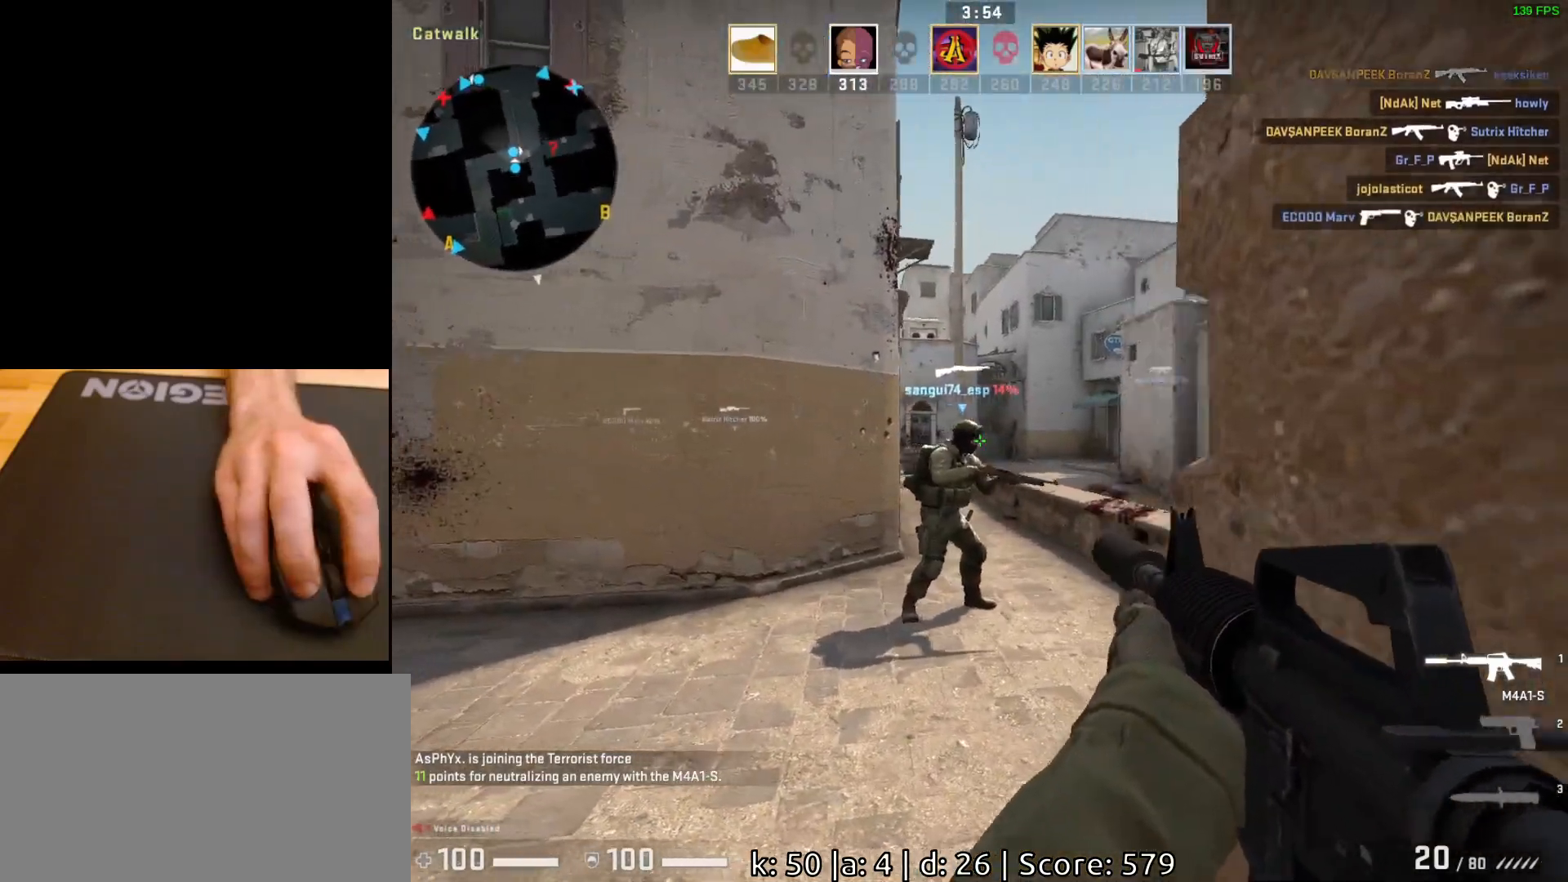
{"keys": ["a"], "mouse": [], "events": [[317, "a", "up"], [483, "a", "down"]]}
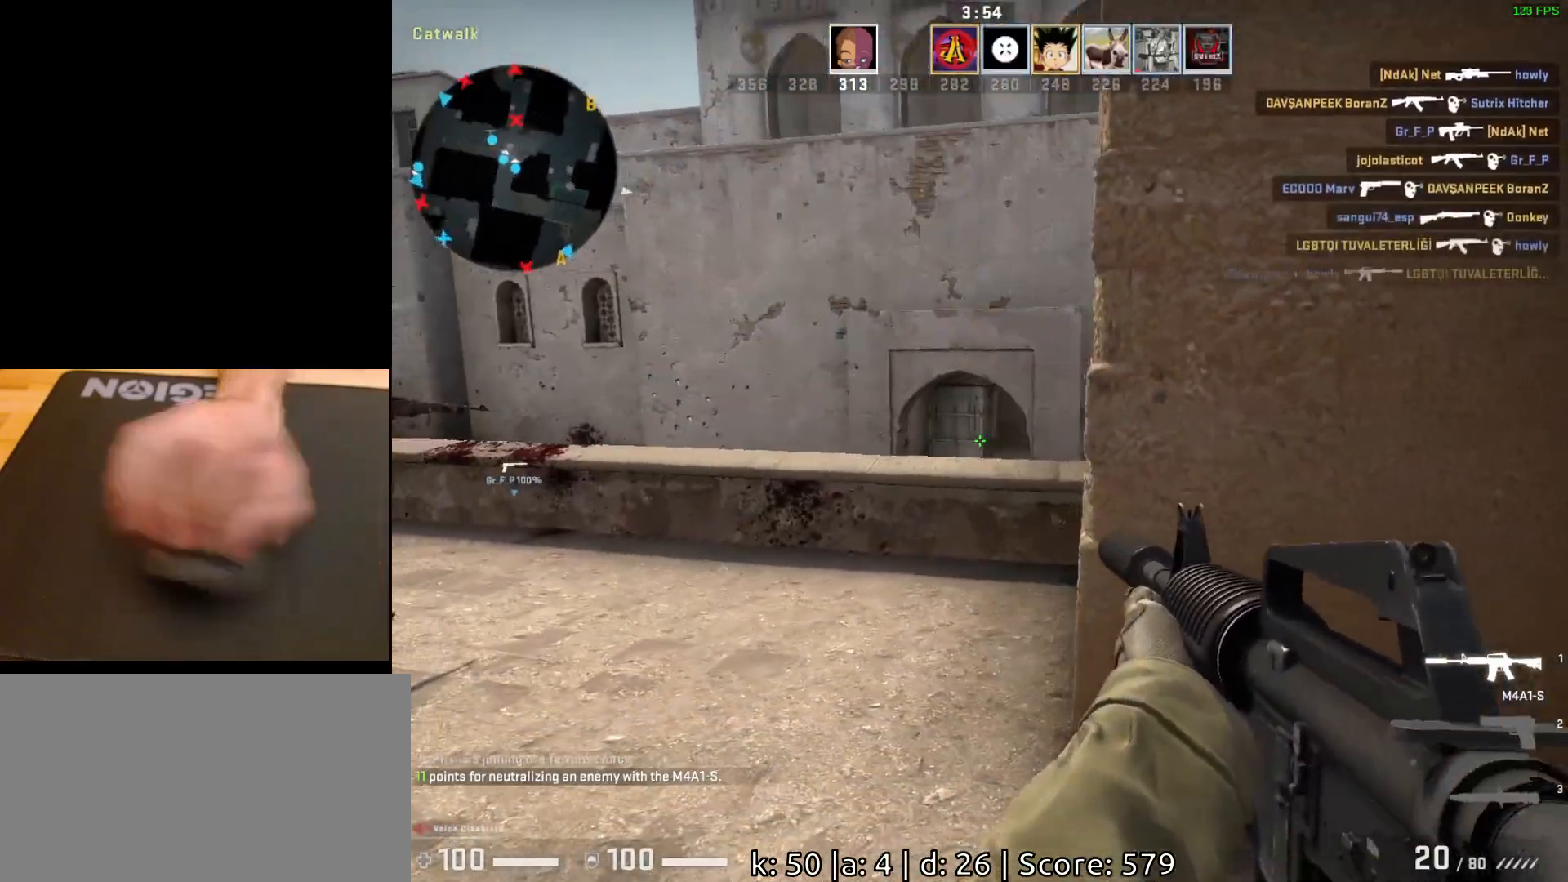
{"keys": ["a", "w"], "mouse": [], "events": [[100, "a", "up"], [150, "d", "down"], [283, "d", "up"], [317, "w", "down"], [450, "a", "down"]]}
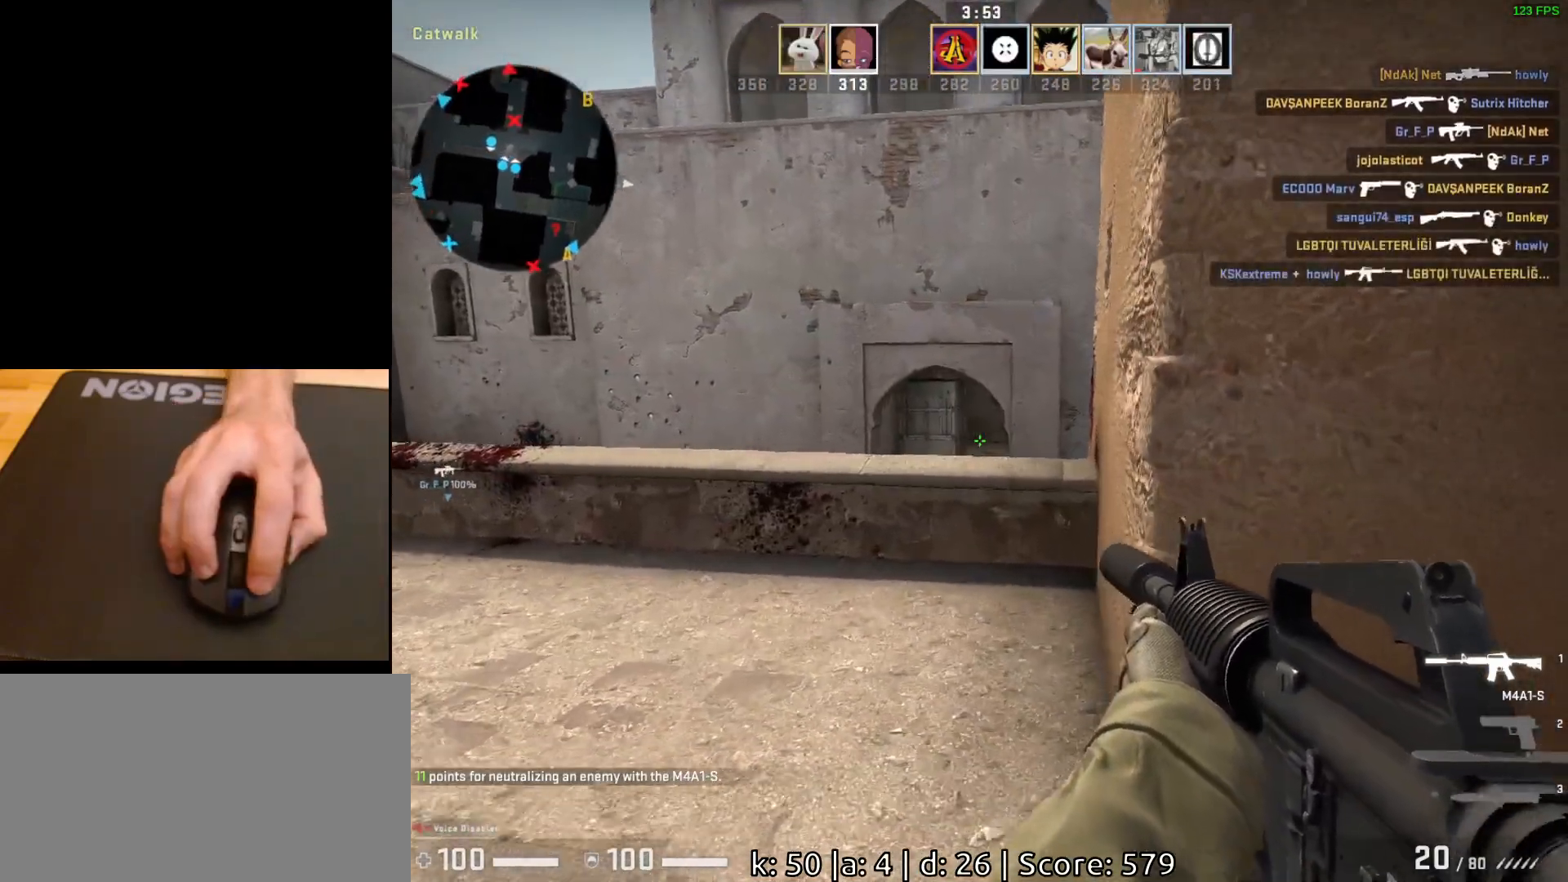
{"keys": [], "mouse": [], "events": [[150, "a", "up"], [400, "w", "up"]]}
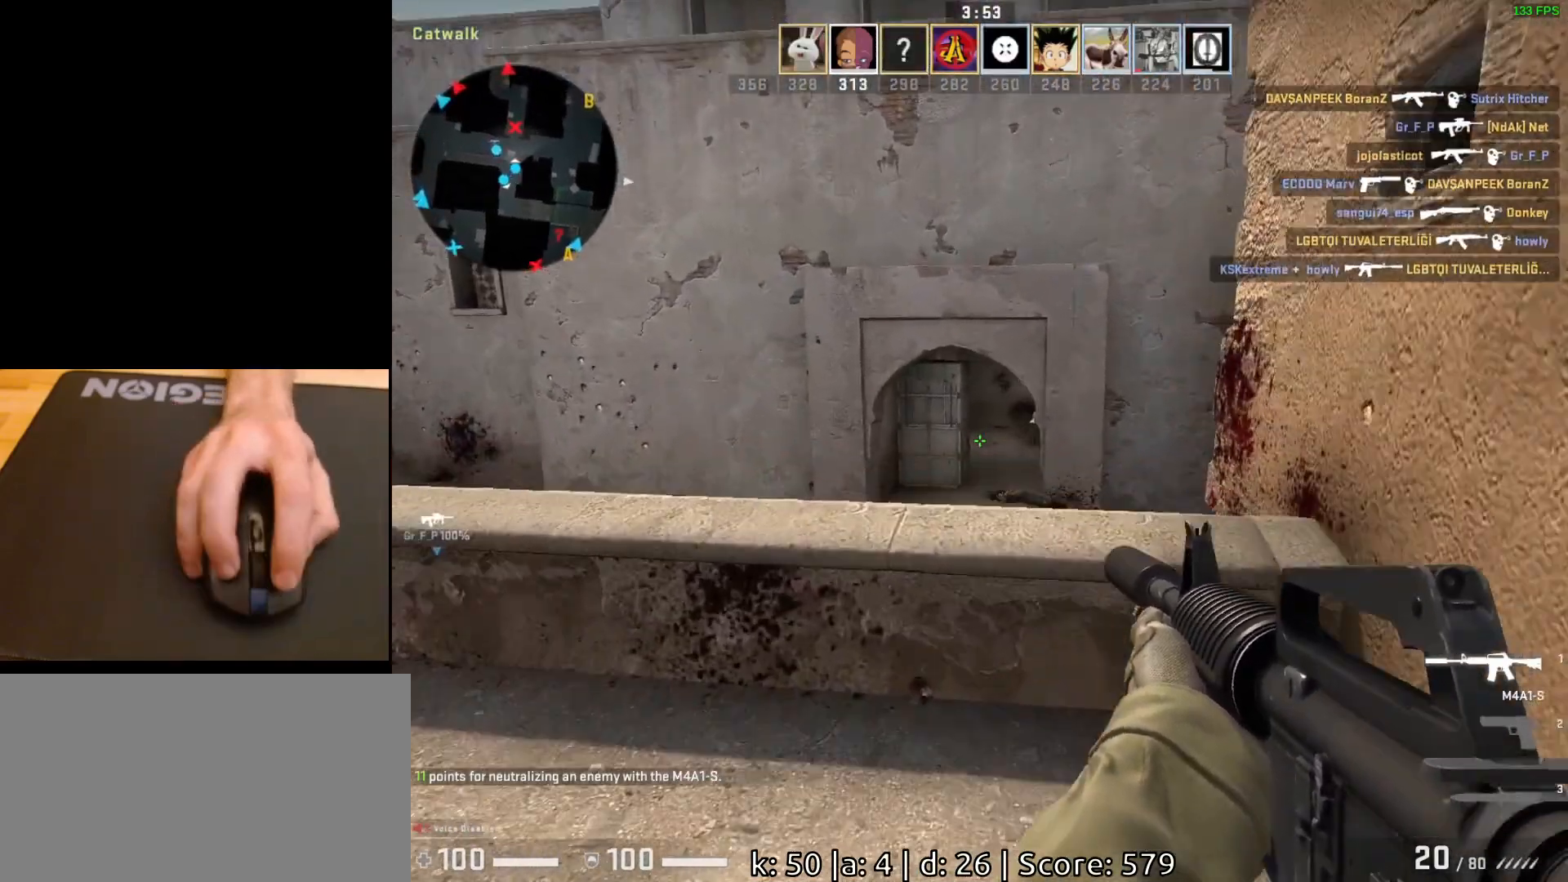
{"keys": ["a", "s"], "mouse": [], "events": [[50, "s", "down"], [167, "a", "down"]]}
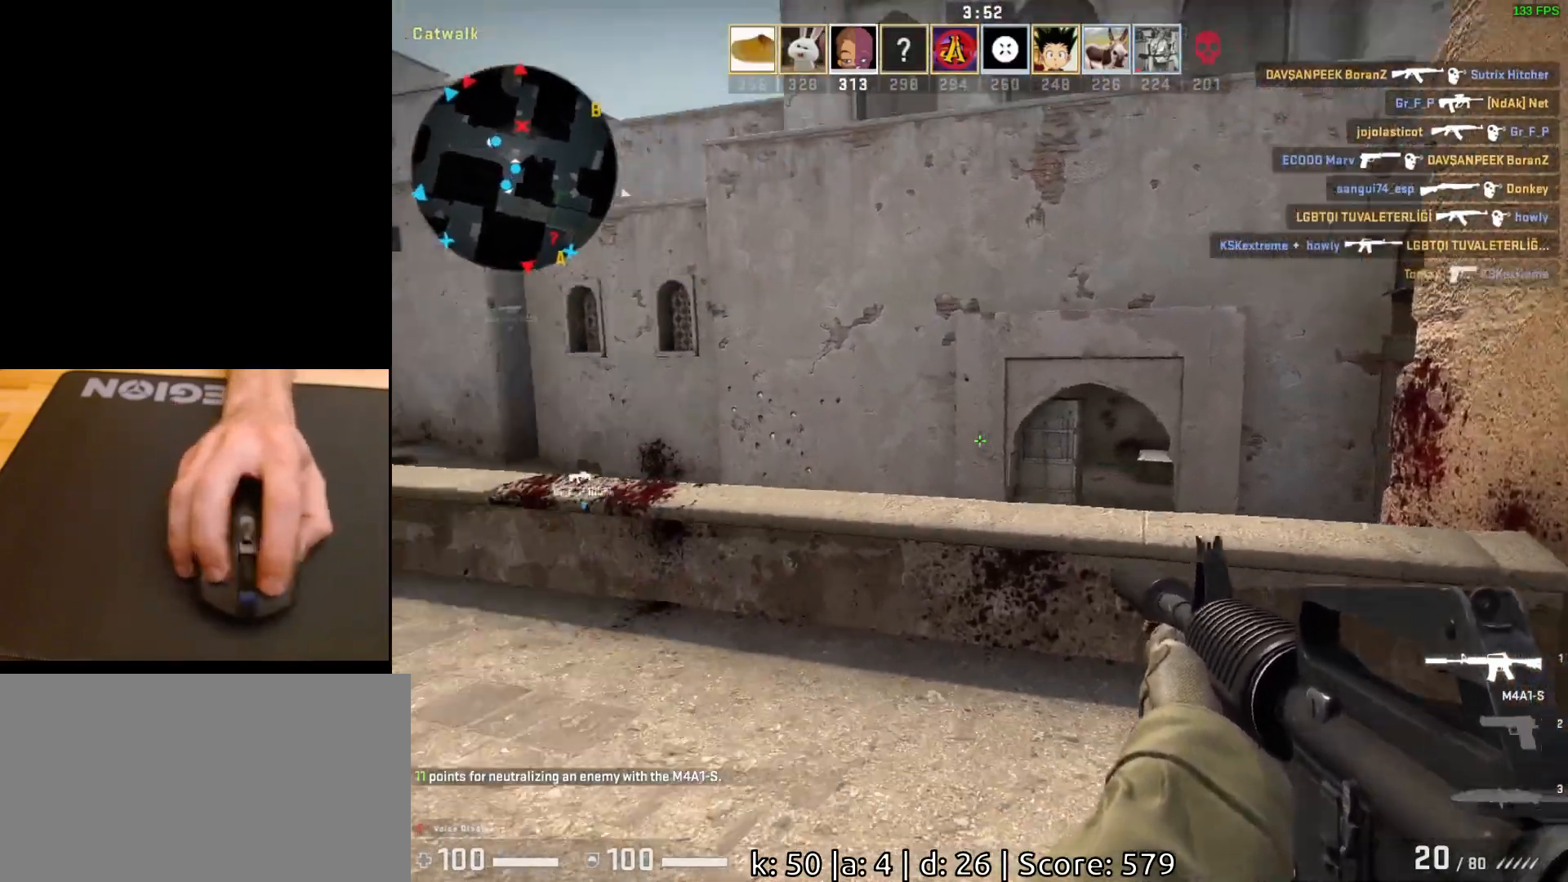
{"keys": ["d"], "mouse": [], "events": [[150, "a", "up"], [200, "d", "down"], [300, "s", "up"]]}
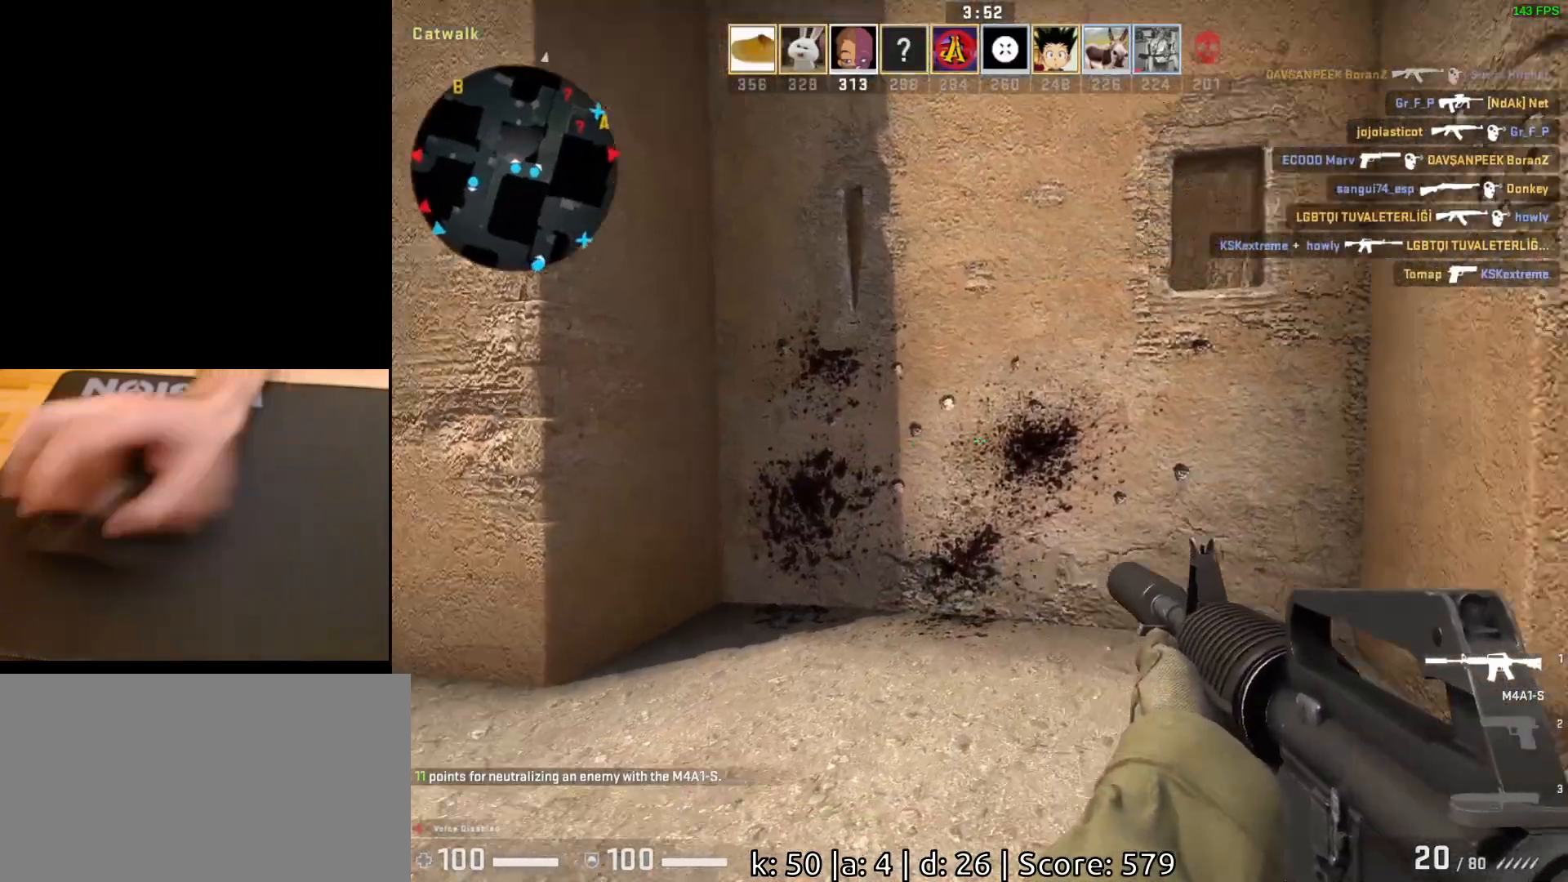
{"keys": ["d", "w"], "mouse": [], "events": [[450, "w", "down"]]}
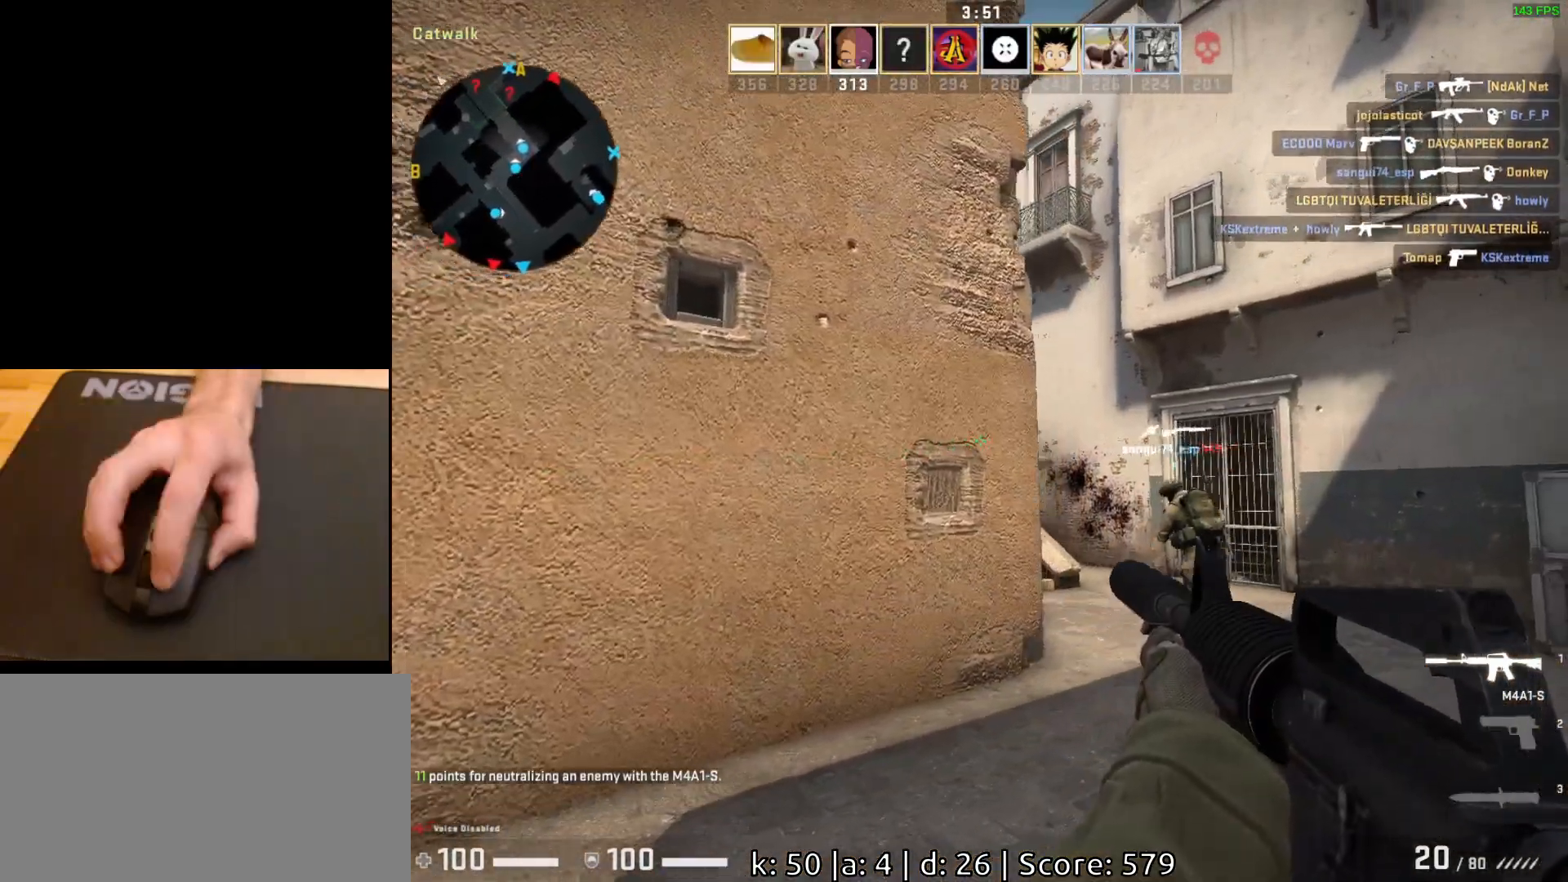
{"keys": ["d"], "mouse": [], "events": [[233, "d", "up"], [317, "d", "down"], [500, "w", "up"]]}
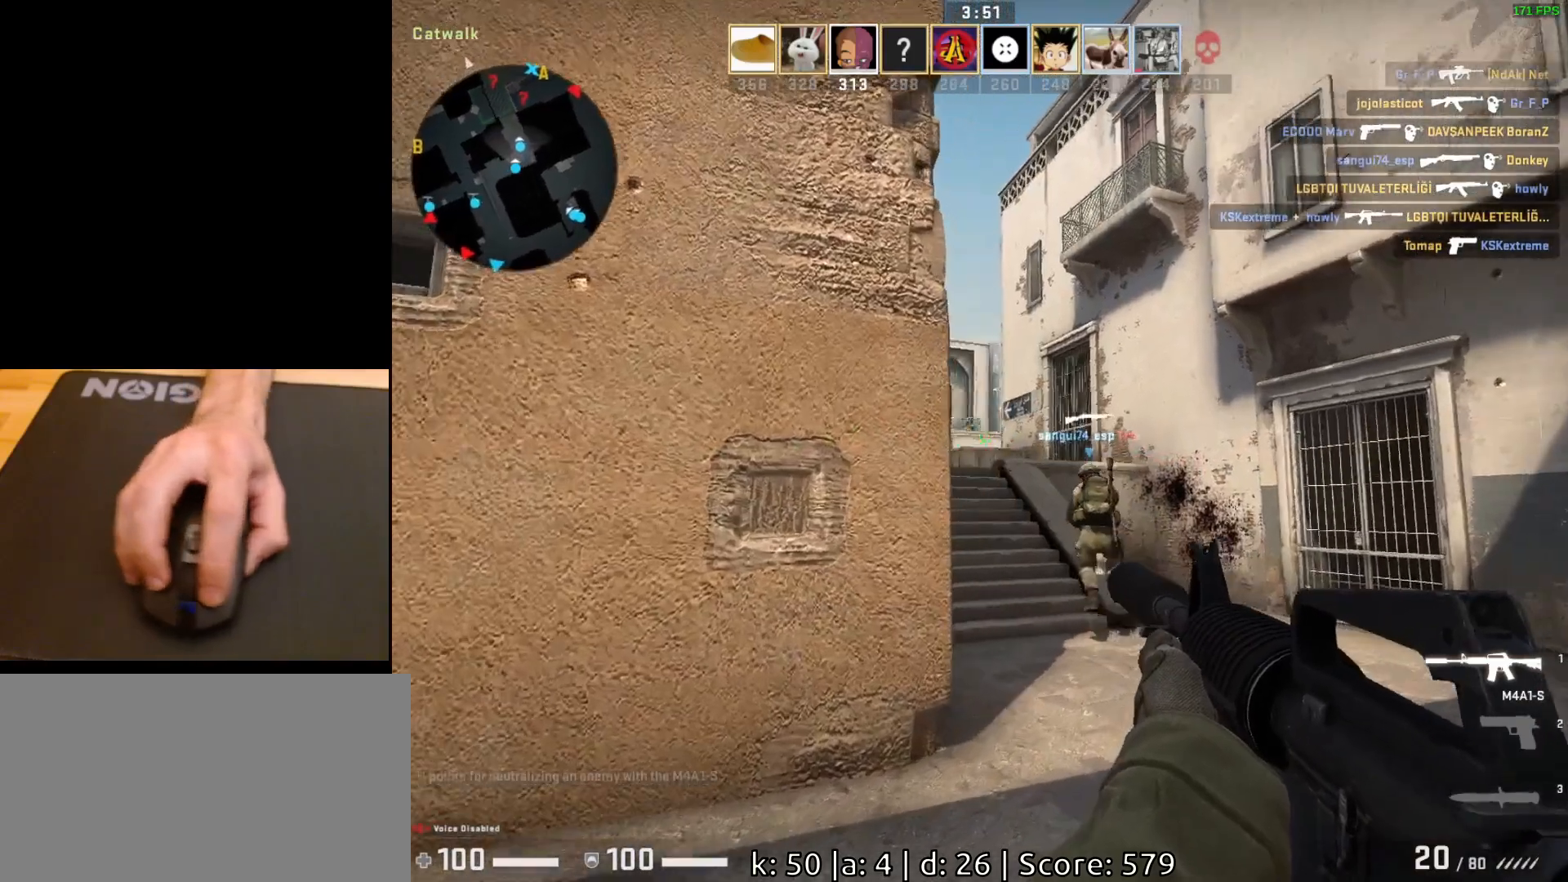
{"keys": ["d"], "mouse": [], "events": []}
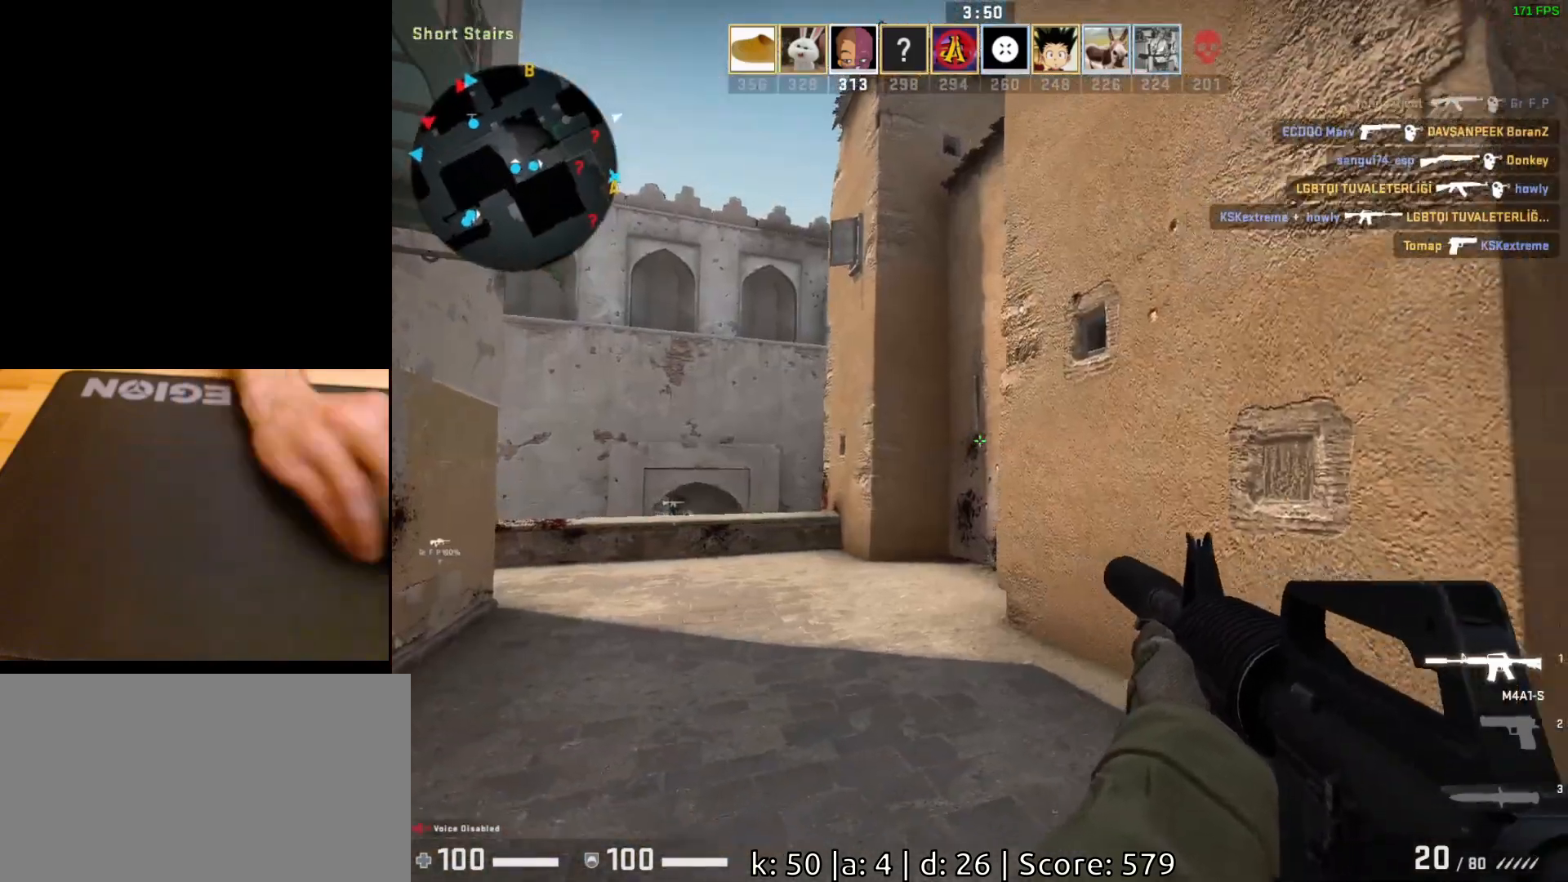
{"keys": ["d", "w"], "mouse": [], "events": [[100, "d", "up"], [267, "w", "down"], [367, "d", "down"]]}
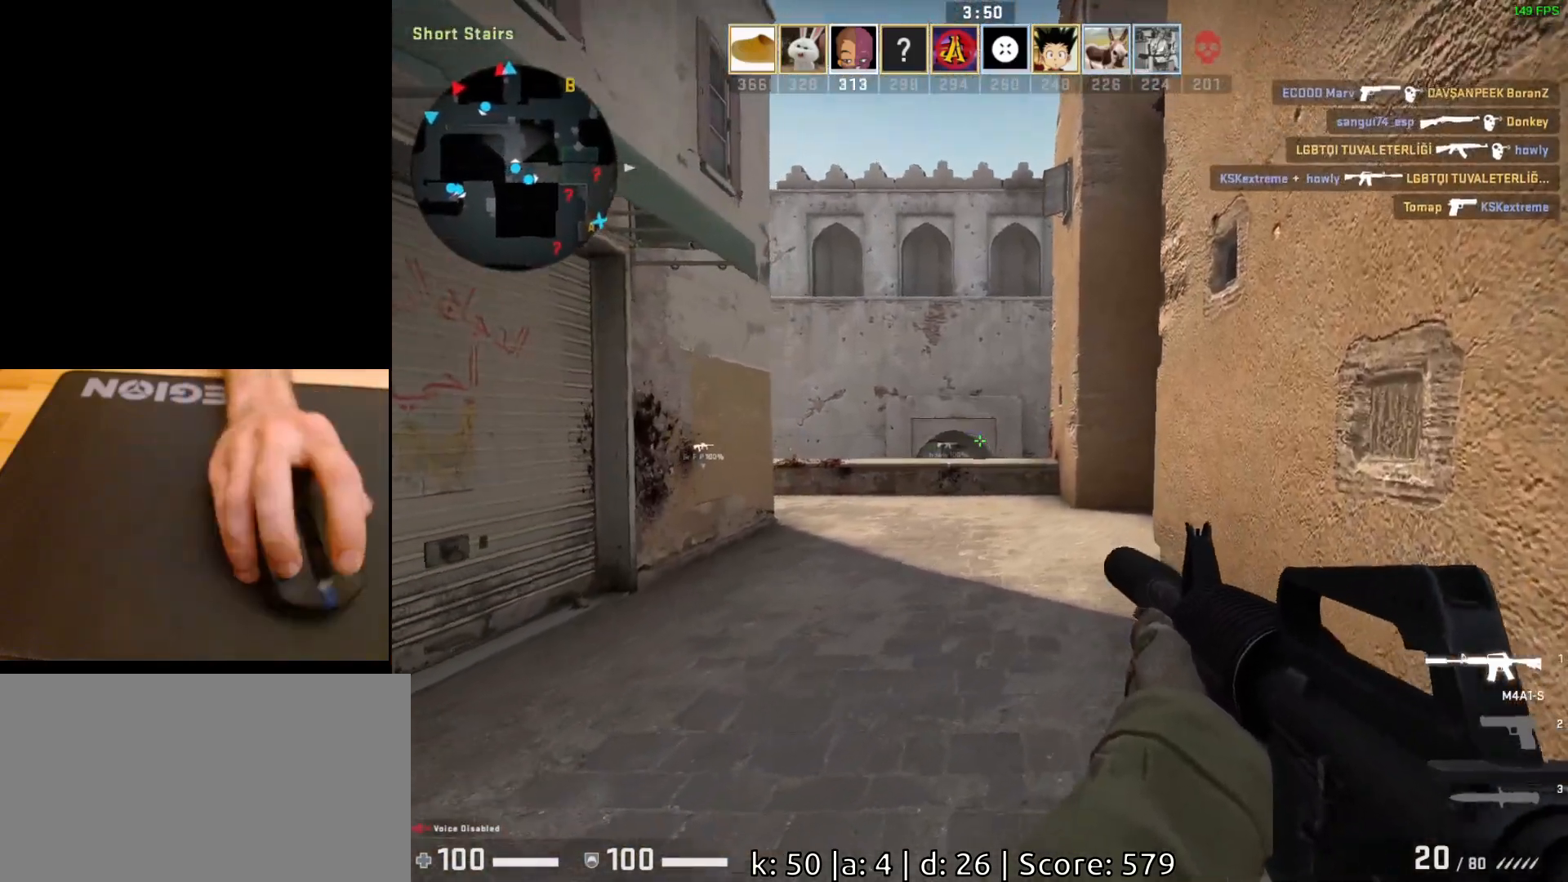
{"keys": ["d", "w"], "mouse": [], "events": [[167, "d", "up"], [383, "d", "down"]]}
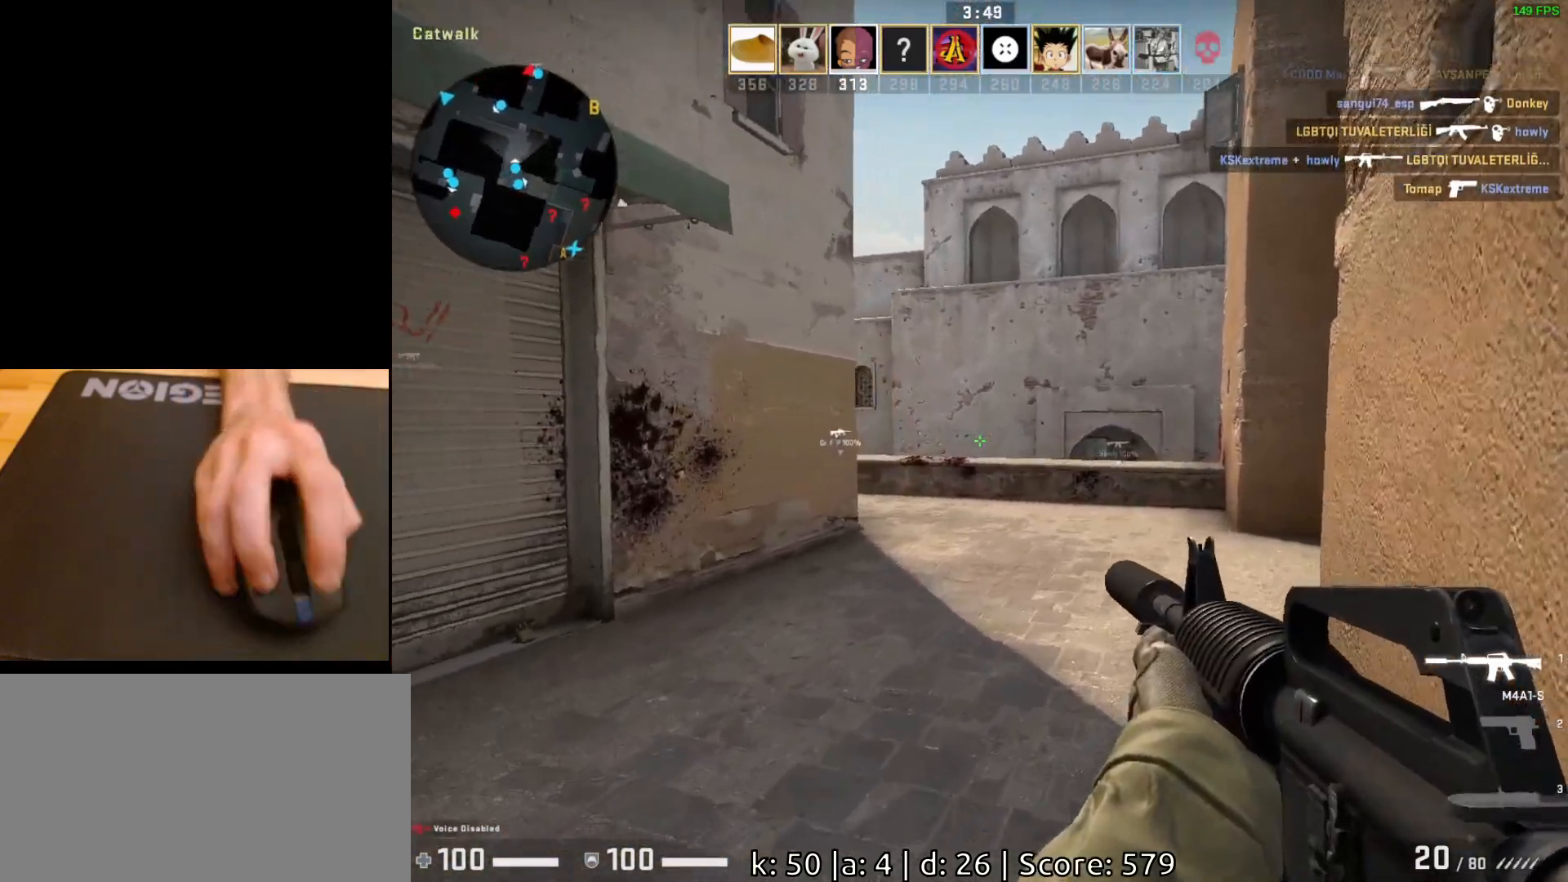
{"keys": ["d"], "mouse": [], "events": [[500, "w", "up"]]}
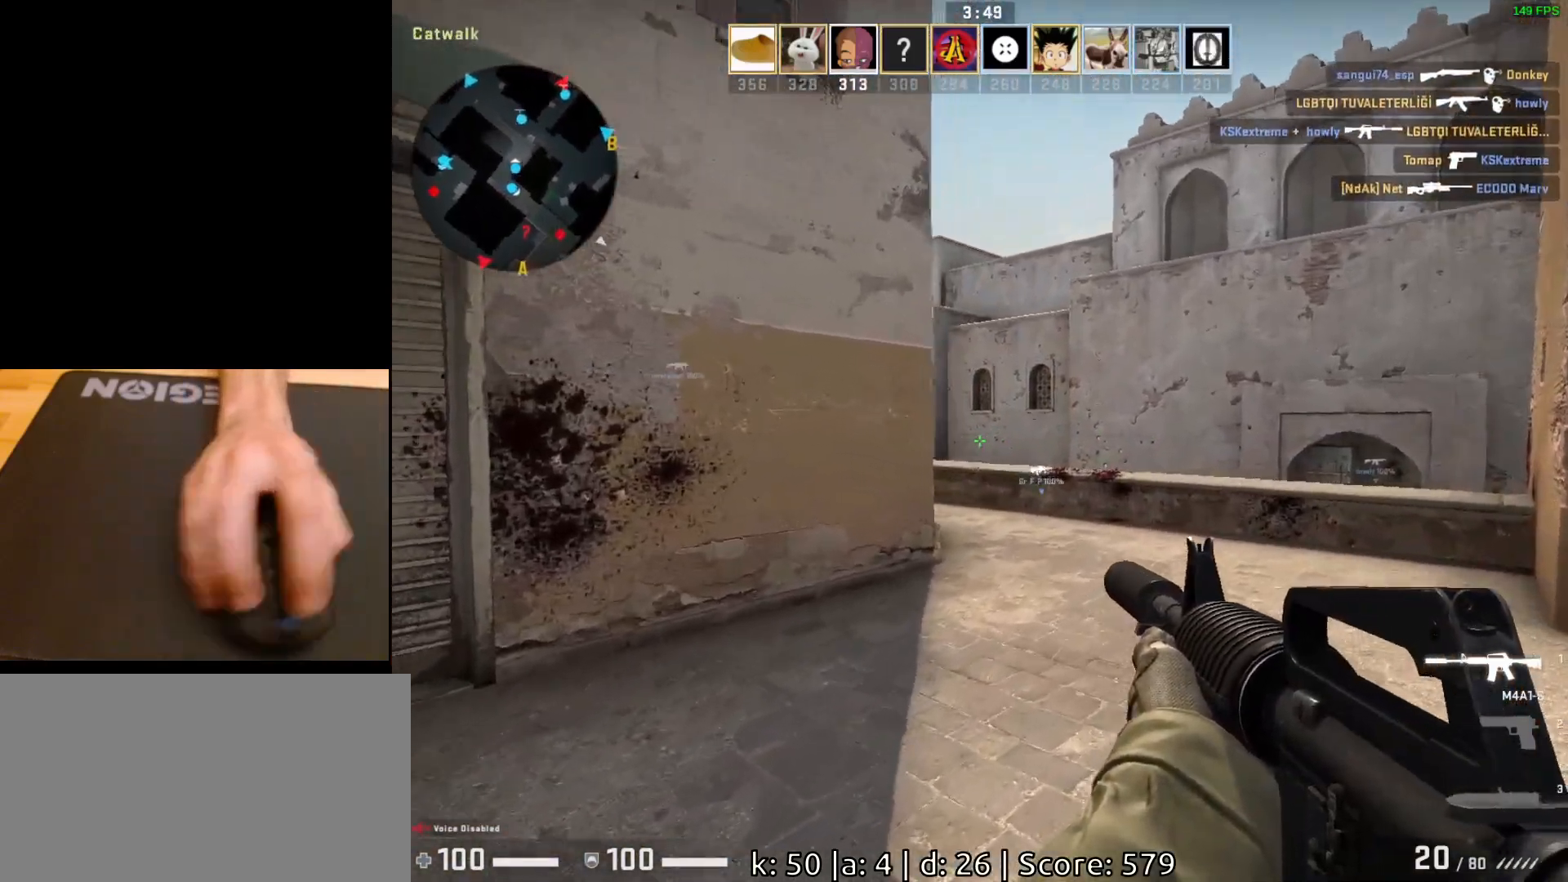
{"keys": ["d", "s"], "mouse": [], "events": [[300, "s", "down"]]}
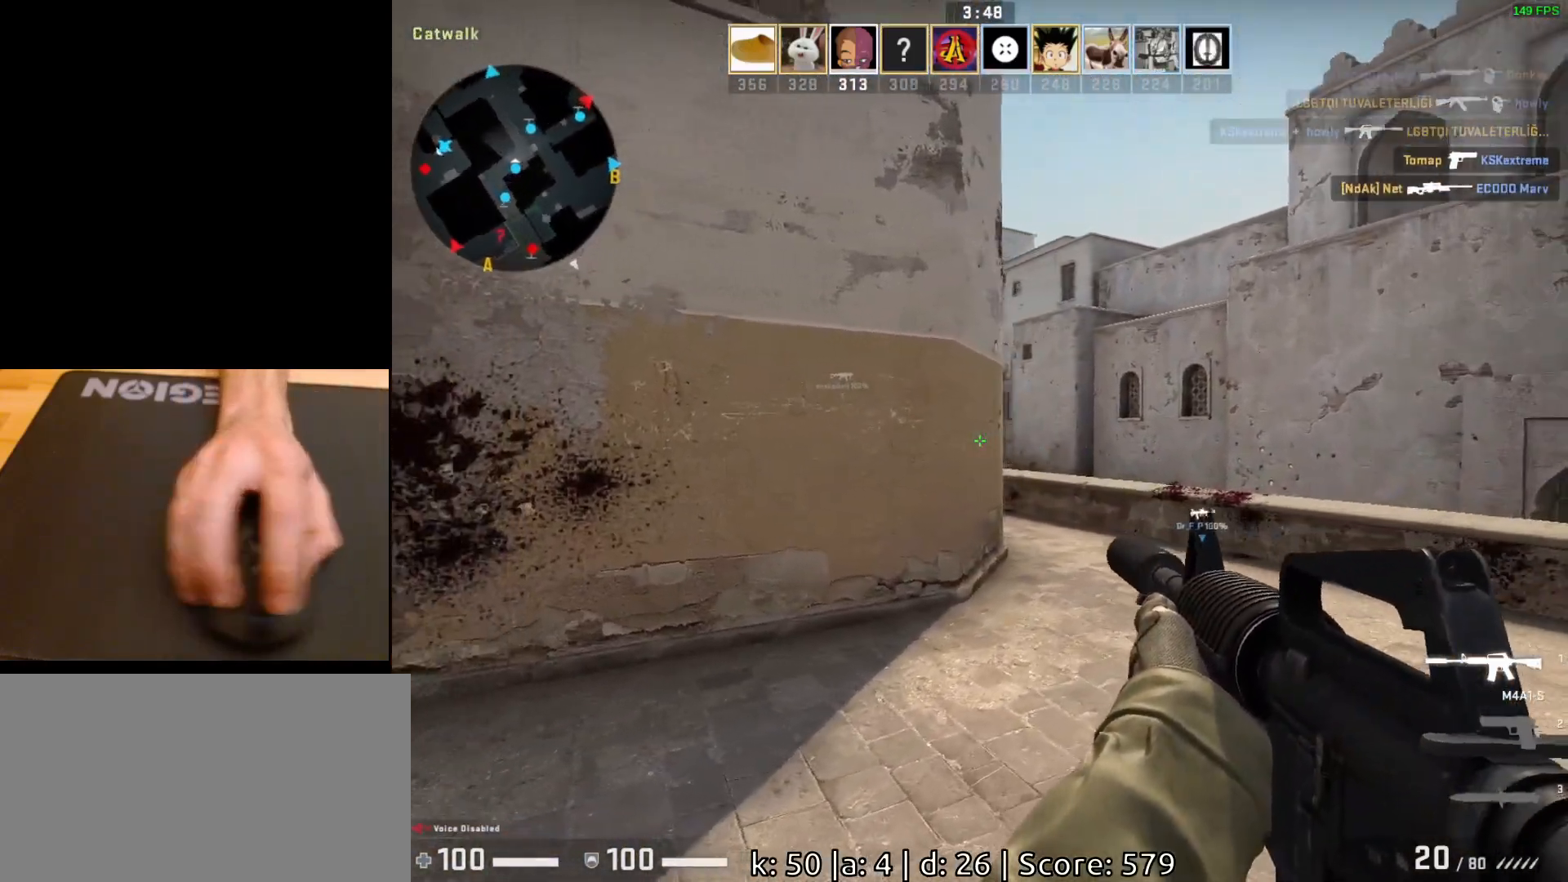
{"keys": ["ctrl", "d"], "mouse": [], "events": [[133, "s", "up"], [317, "ctrl", "down"]]}
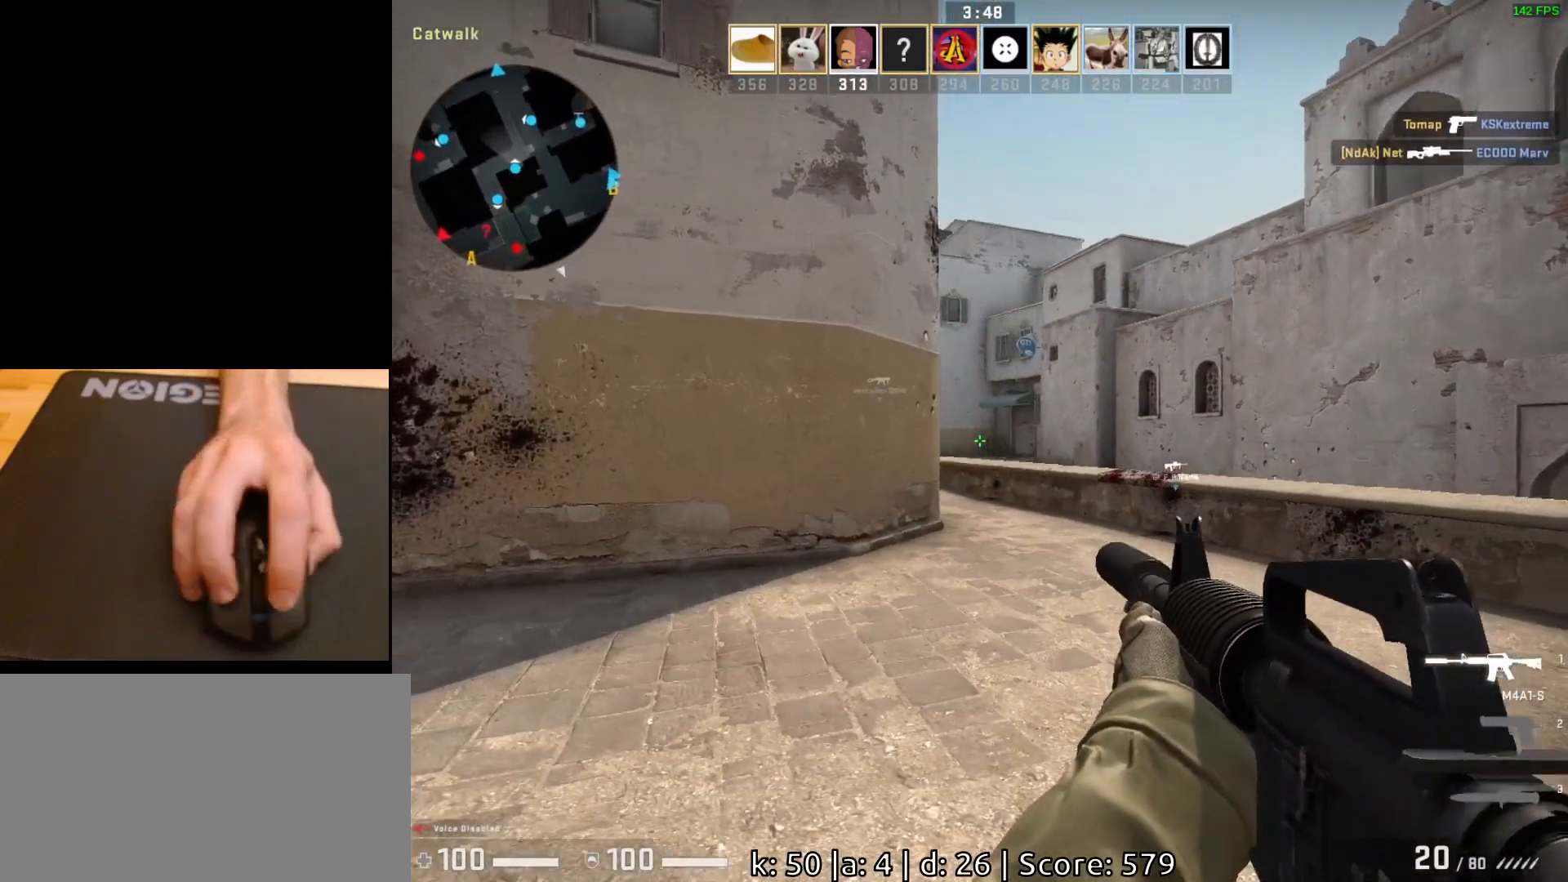
{"keys": ["ctrl", "d"], "mouse": [], "events": []}
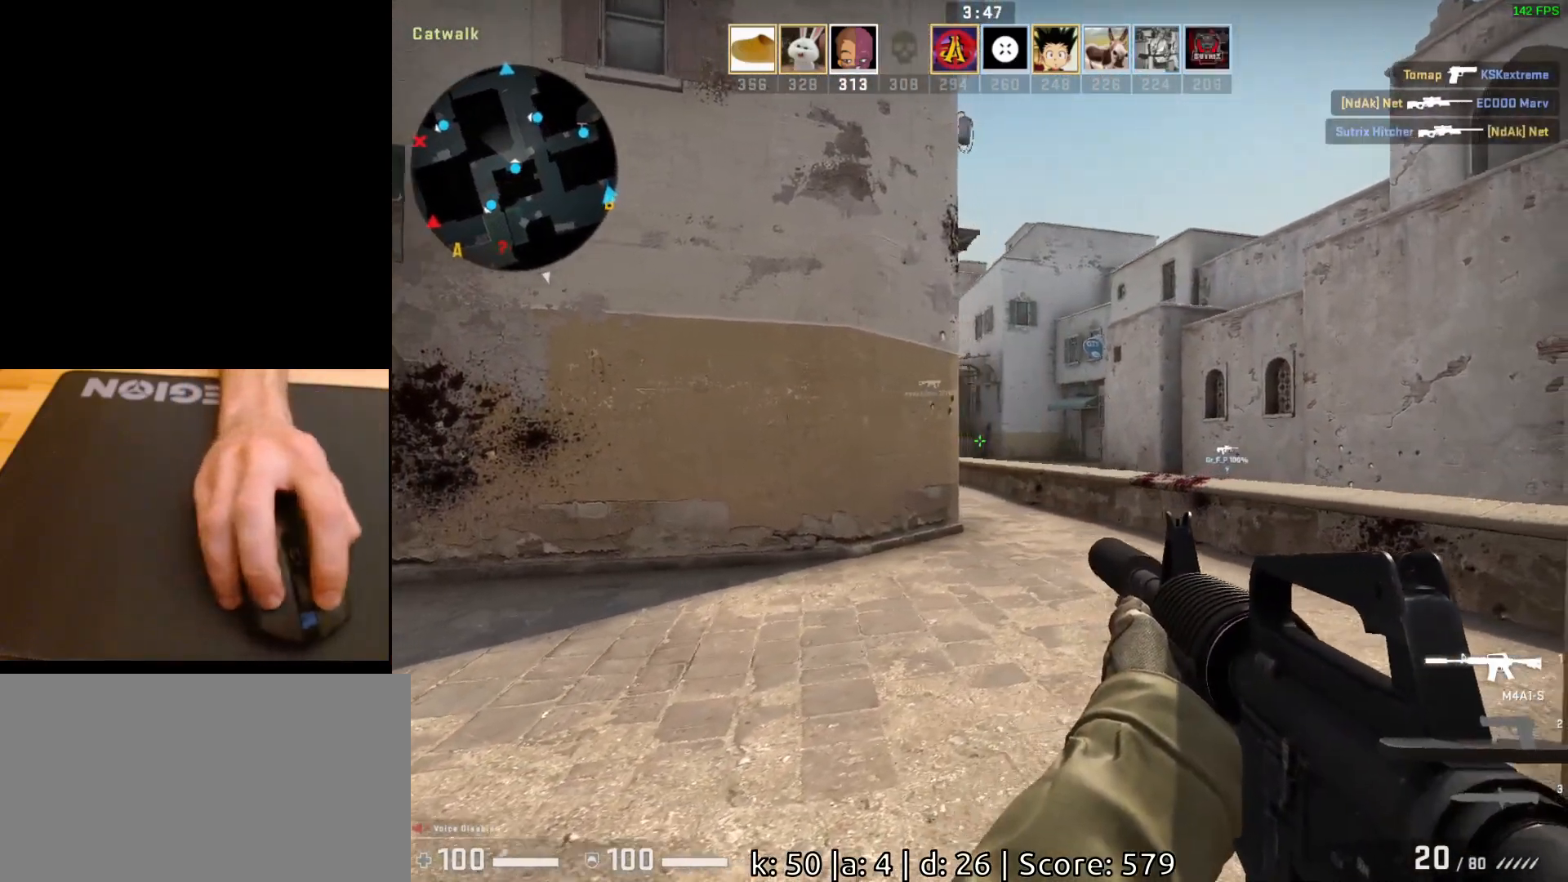
{"keys": ["ctrl", "d"], "mouse": [], "events": []}
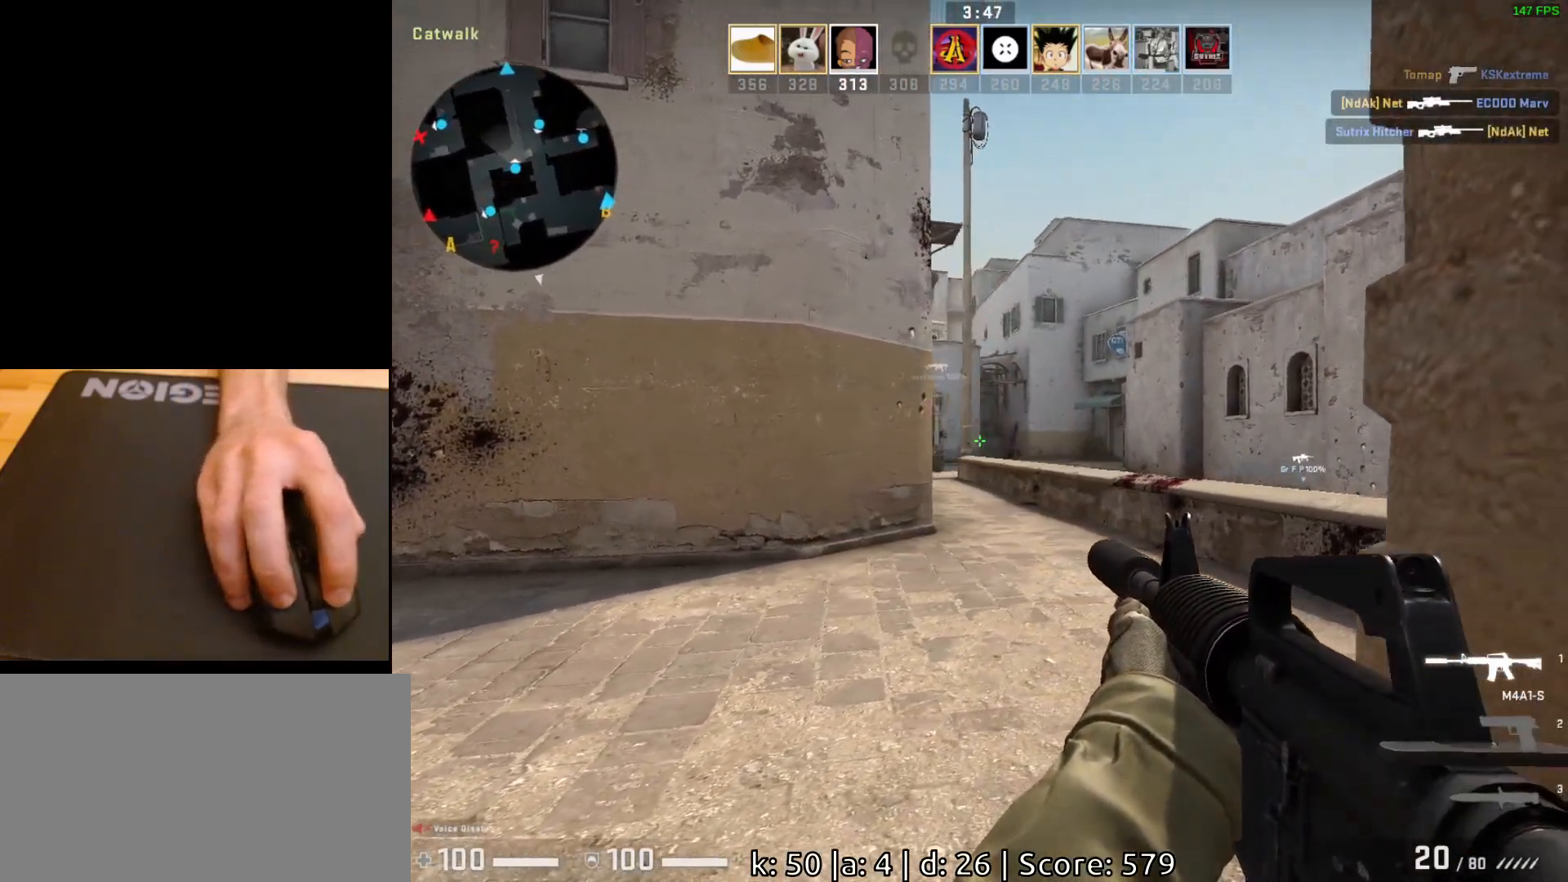
{"keys": ["ctrl", "d"], "mouse": [], "events": []}